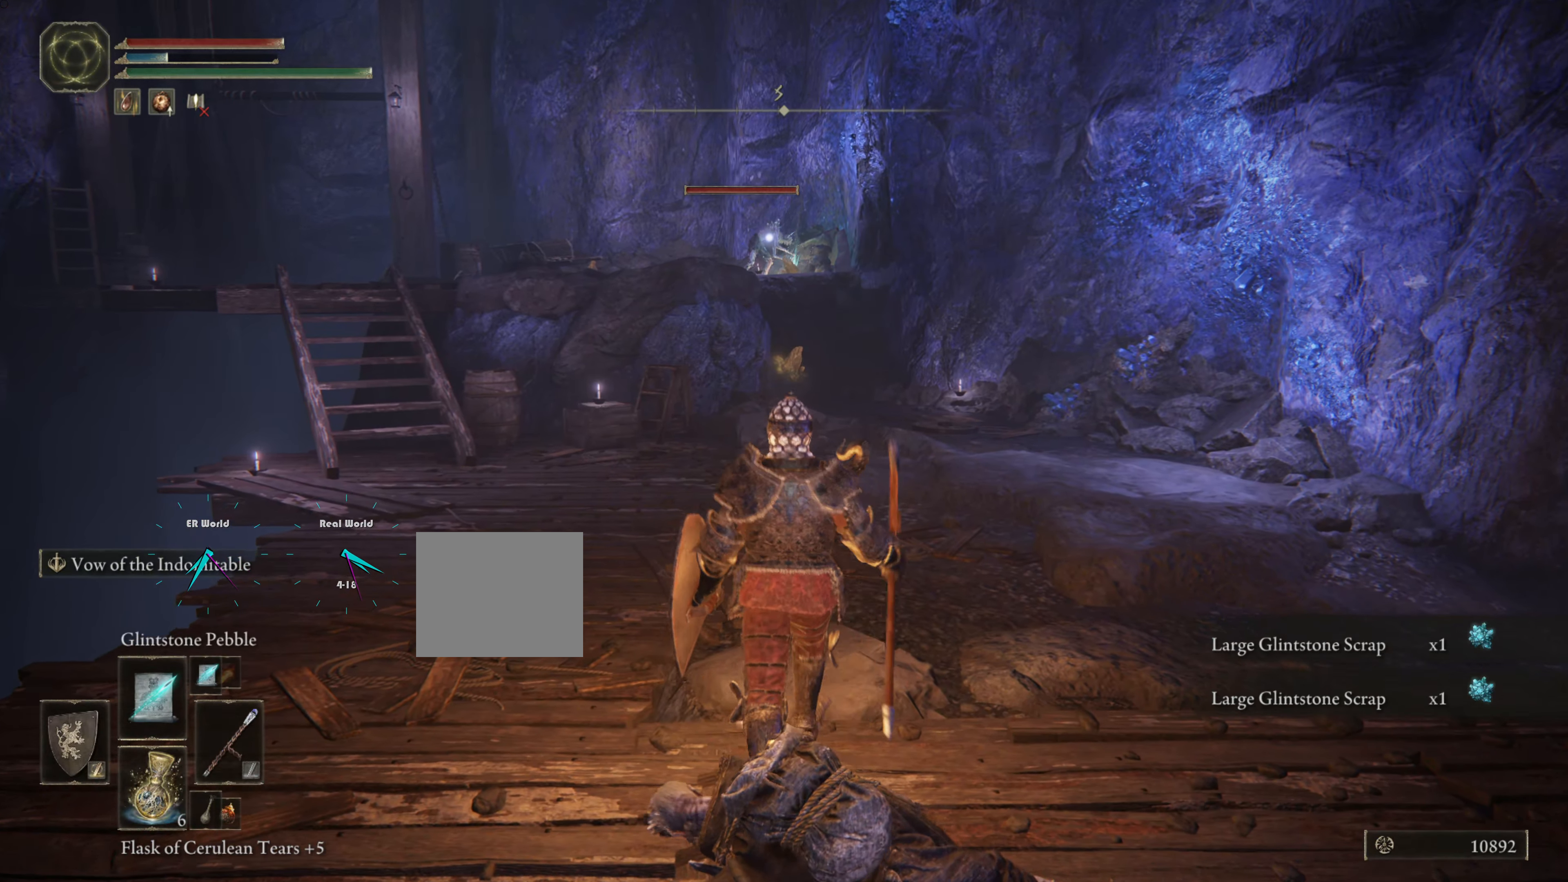
Gameplay with a controller (PlayStation layout); each line is a JSON object with the inputs held at the frame after it. "events" lists button and stick changes between this image and that frame as [ms after this image, input, new state], when the widget could be followed in between.
{"buttons": [], "left_stick": "up", "right_stick": "center", "events": []}
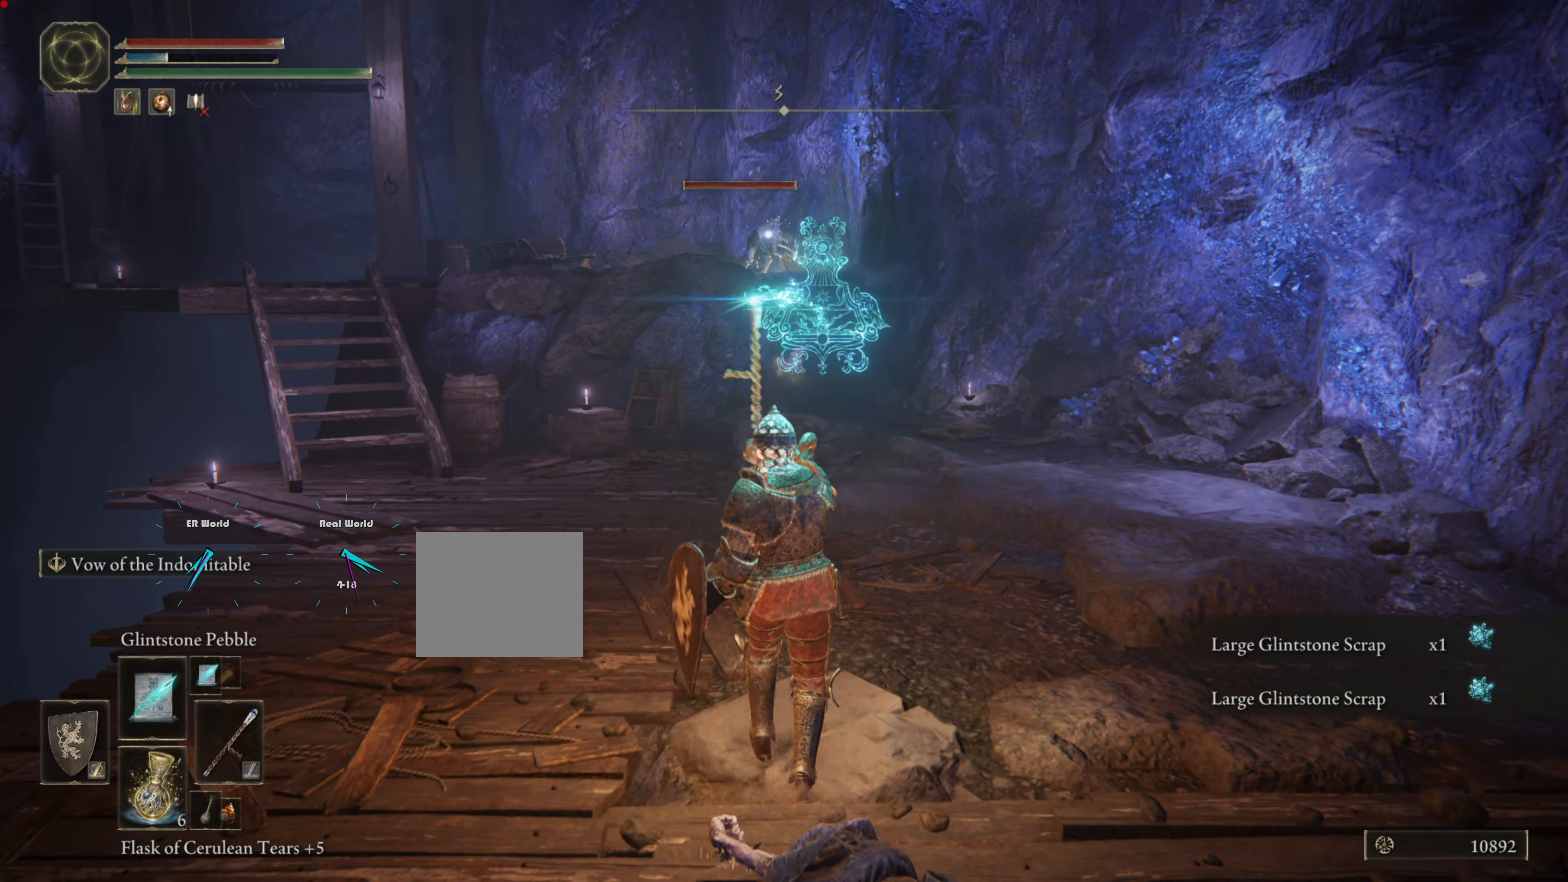
{"buttons": [], "left_stick": "up", "right_stick": "center", "events": []}
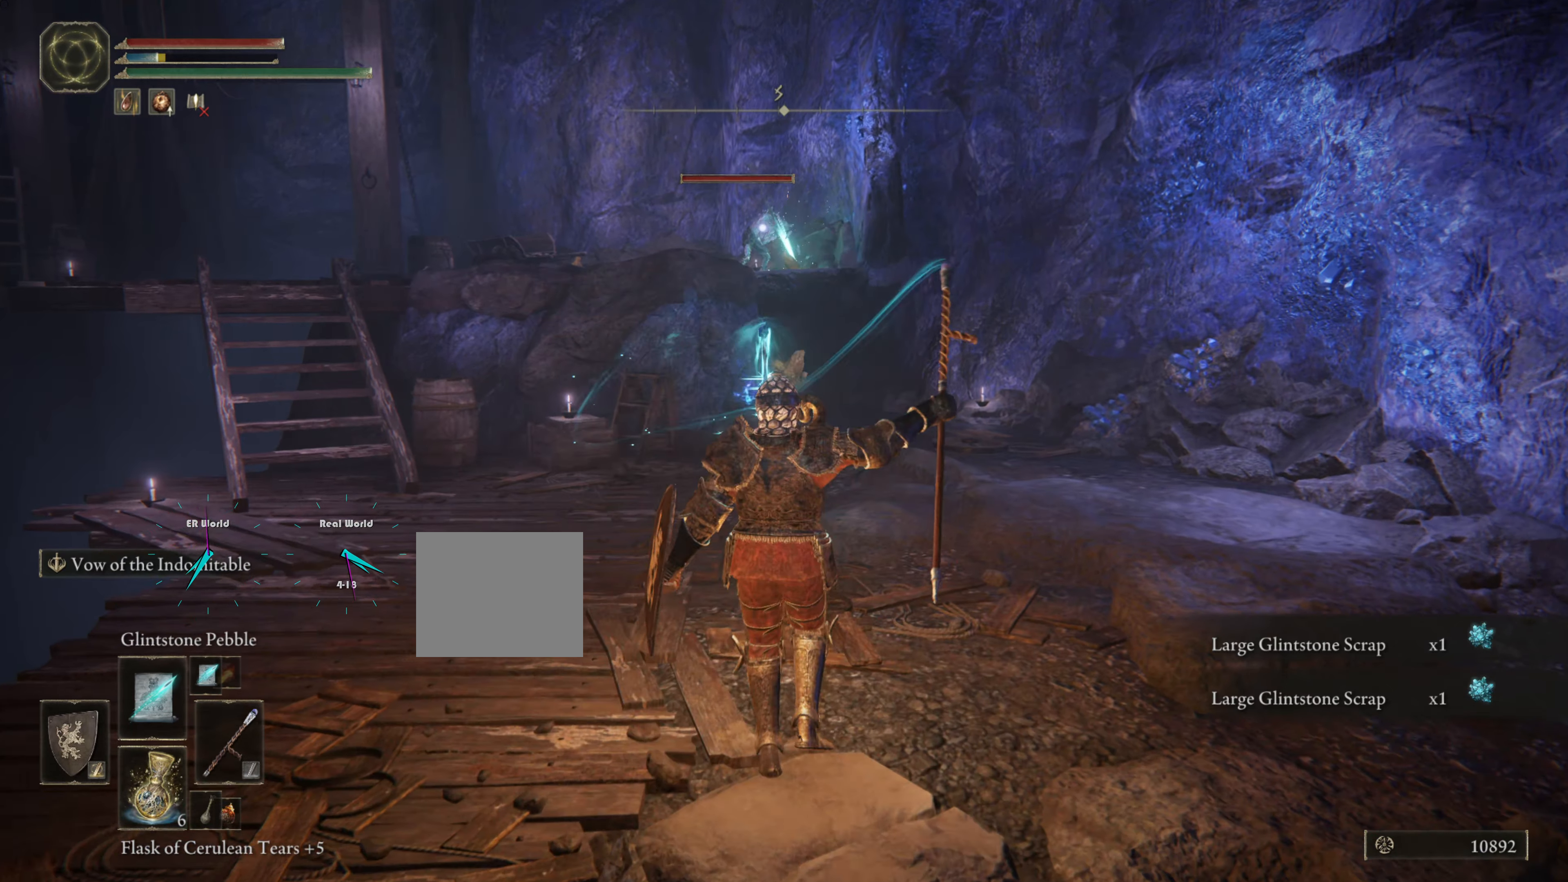
{"buttons": [], "left_stick": "center", "right_stick": "center", "events": [[250, "left_stick", "center"], [367, "left_stick", "up"], [467, "left_stick", "center"]]}
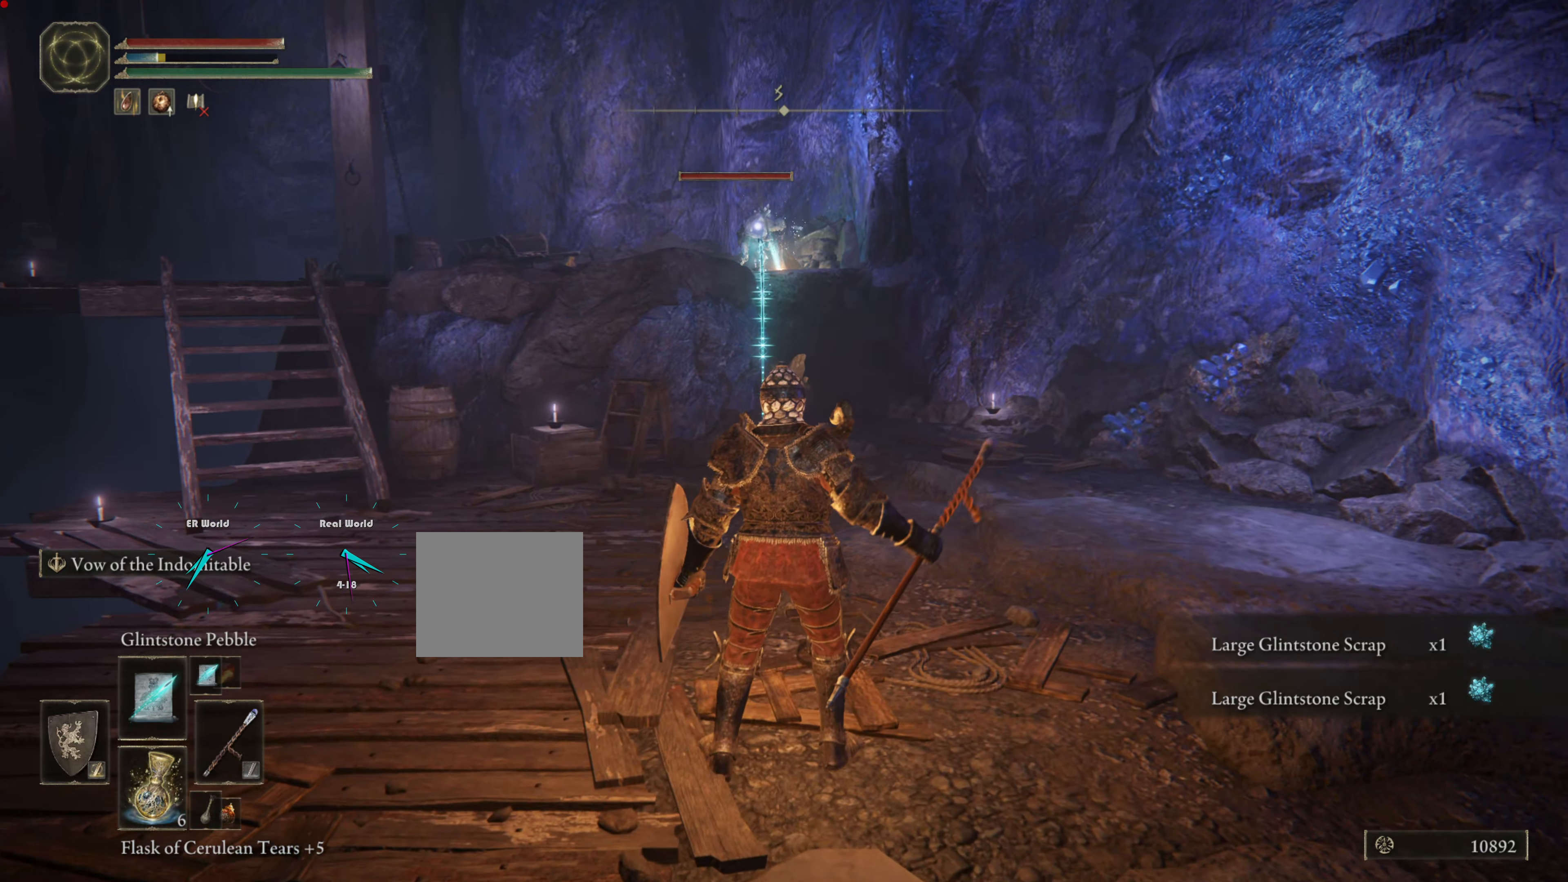
{"buttons": [], "left_stick": "up", "right_stick": "center", "events": [[351, "left_stick", "up"]]}
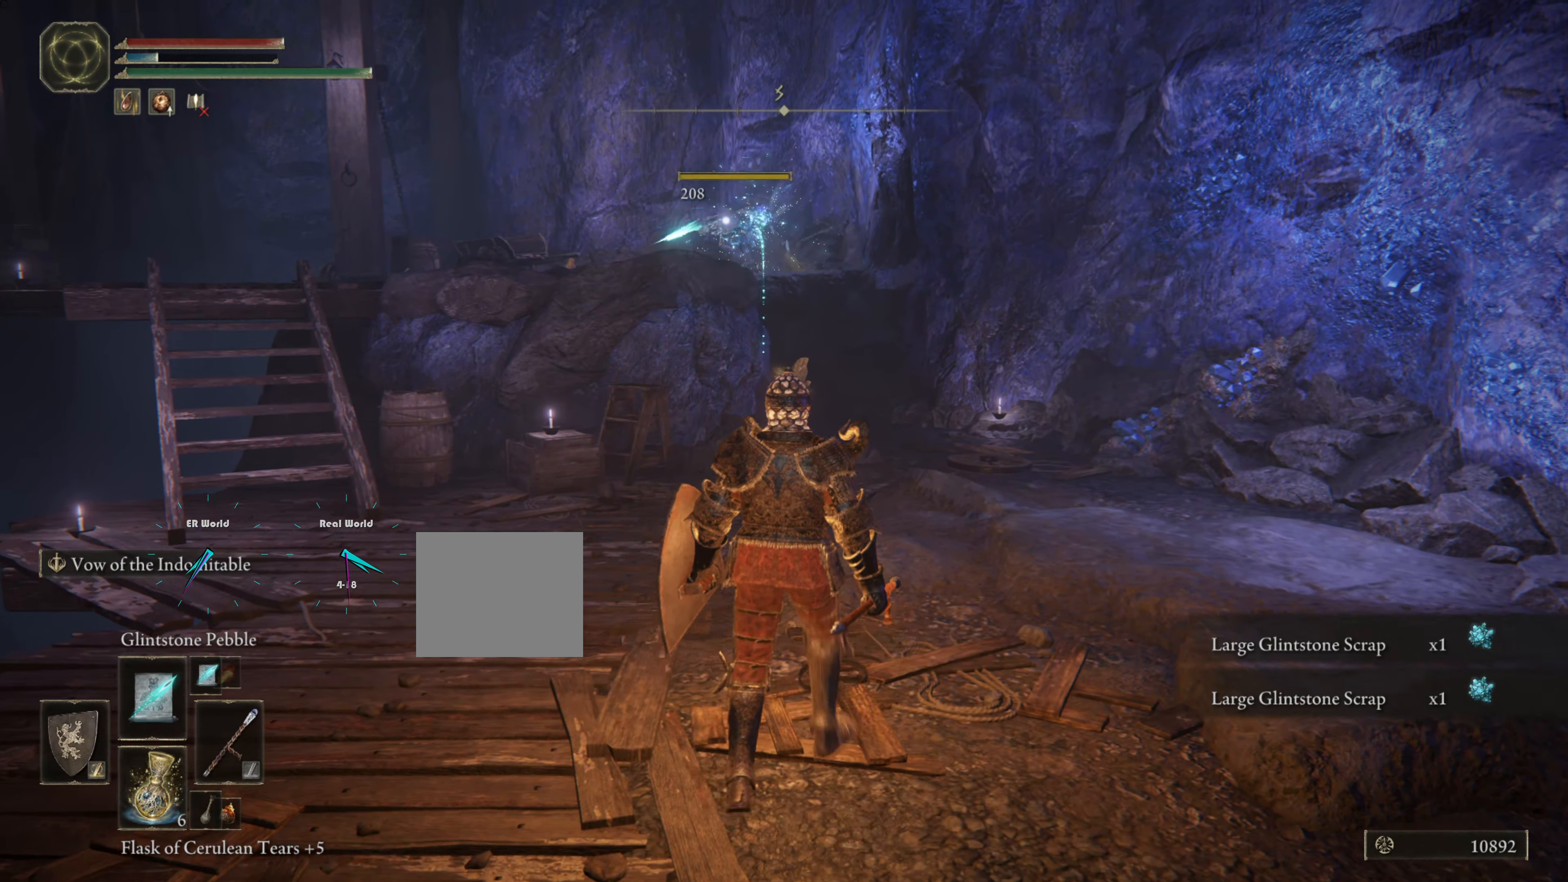
{"buttons": ["CIRCLE"], "left_stick": "up", "right_stick": "center", "events": [[351, "CIRCLE", "down"]]}
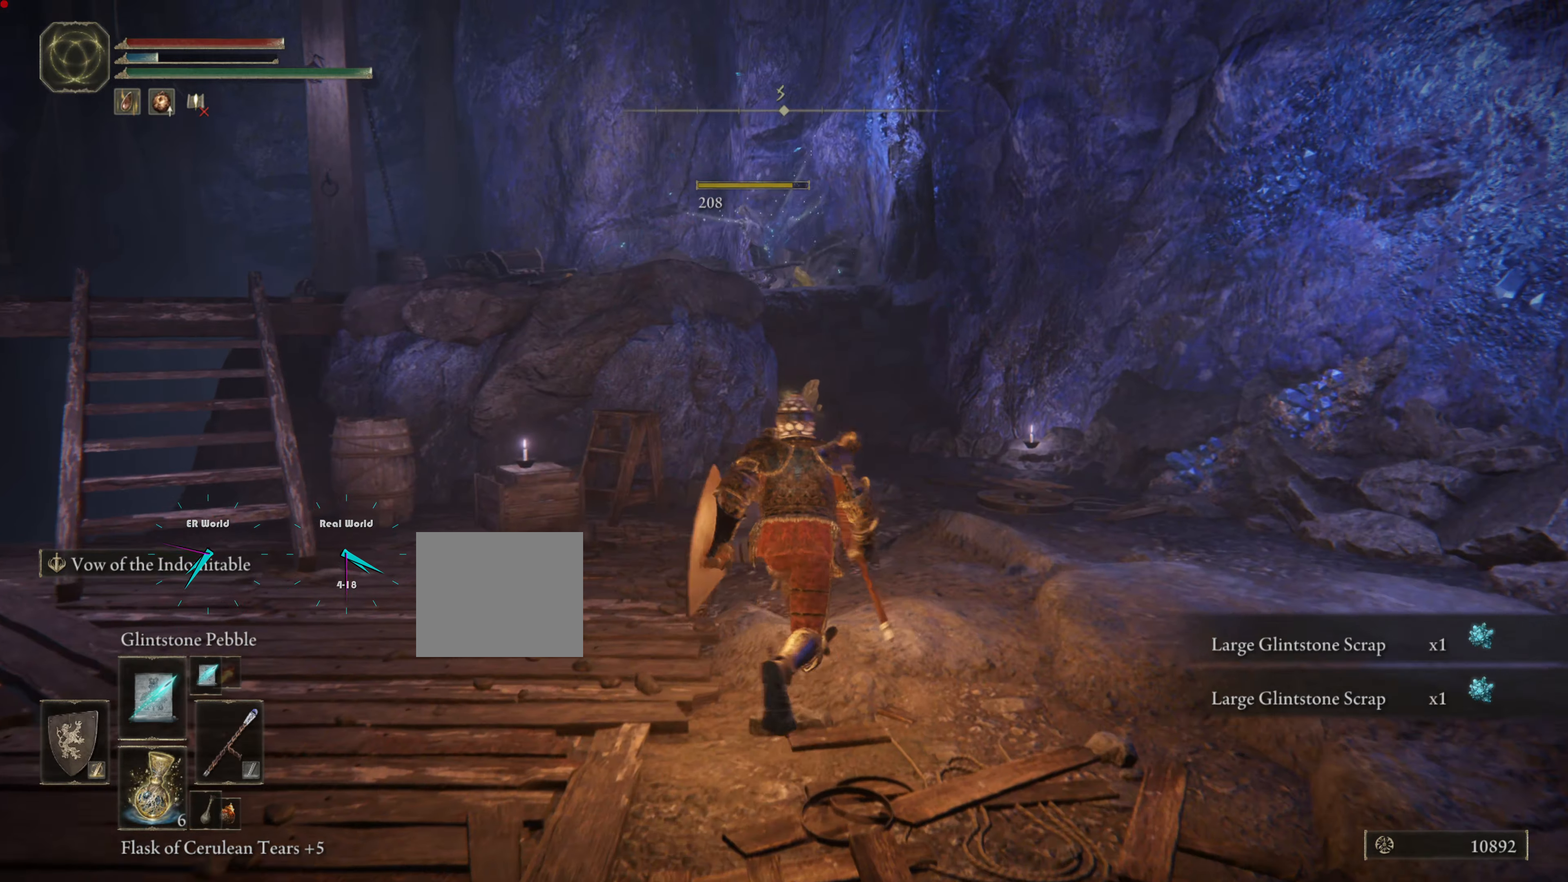
{"buttons": ["CIRCLE"], "left_stick": "up", "right_stick": "center", "events": [[50, "left_stick", "up-right"], [467, "left_stick", "up"]]}
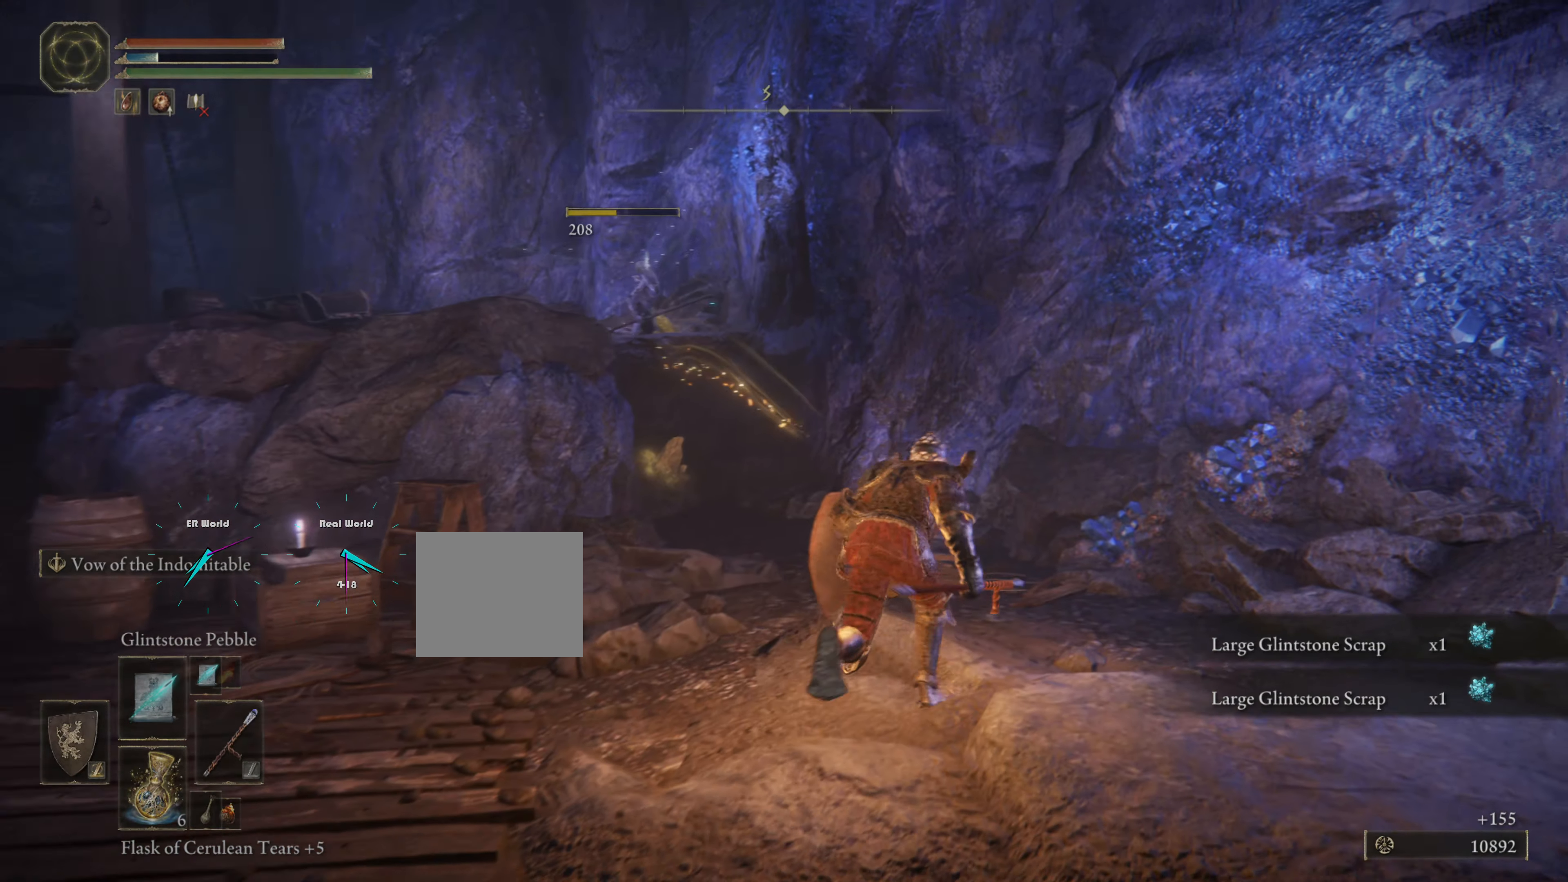
{"buttons": [], "left_stick": "up", "right_stick": "down", "events": [[167, "CIRCLE", "up"], [334, "right_stick", "down"]]}
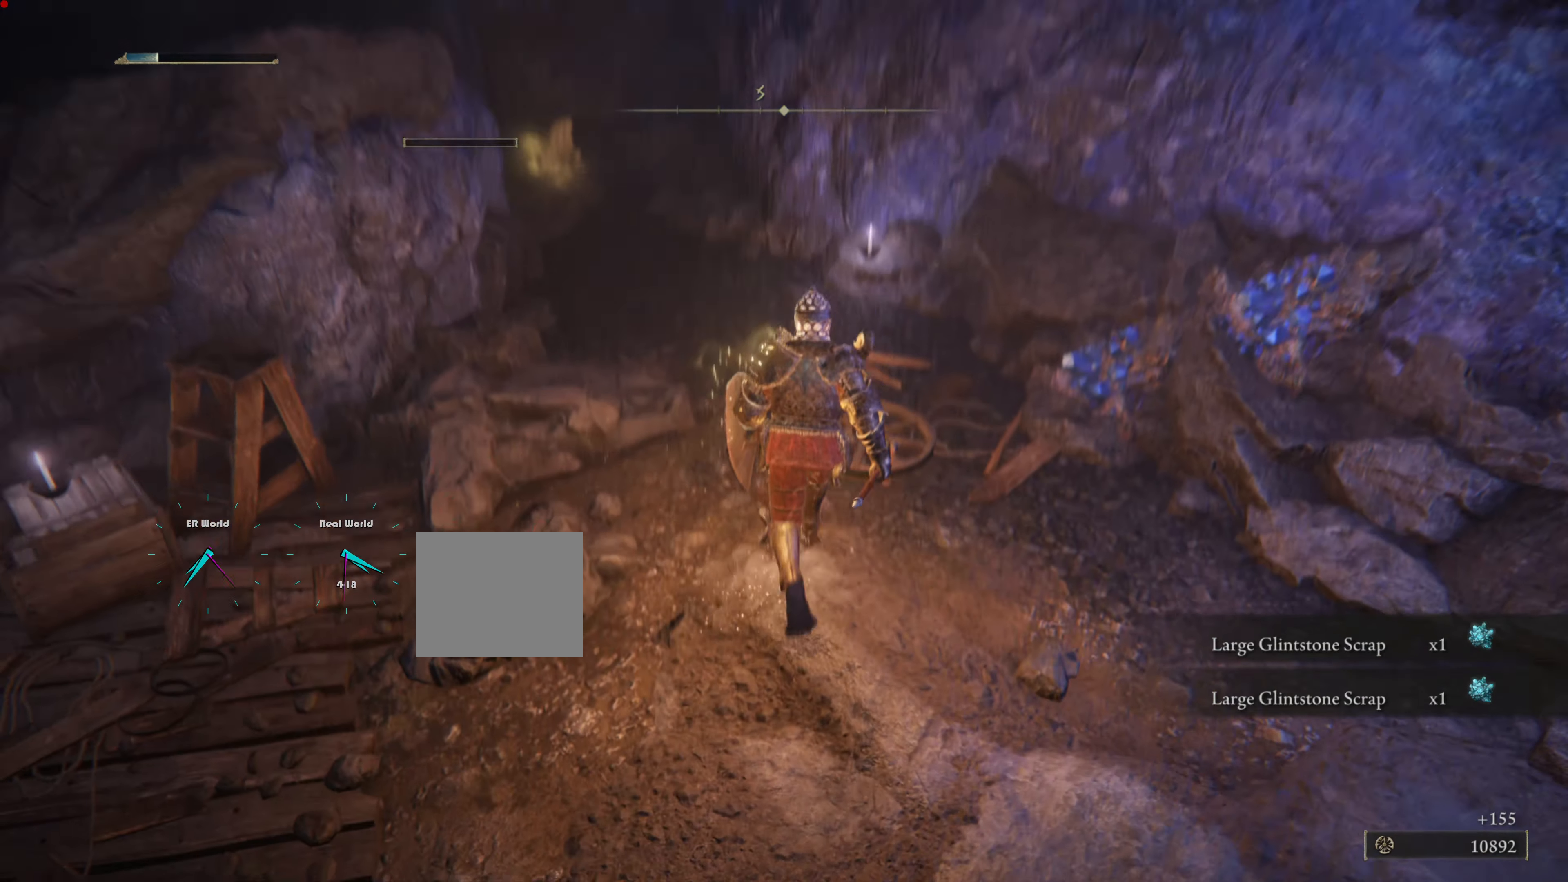
{"buttons": [], "left_stick": "up", "right_stick": "up-left", "events": [[33, "right_stick", "center"], [333, "right_stick", "up-left"]]}
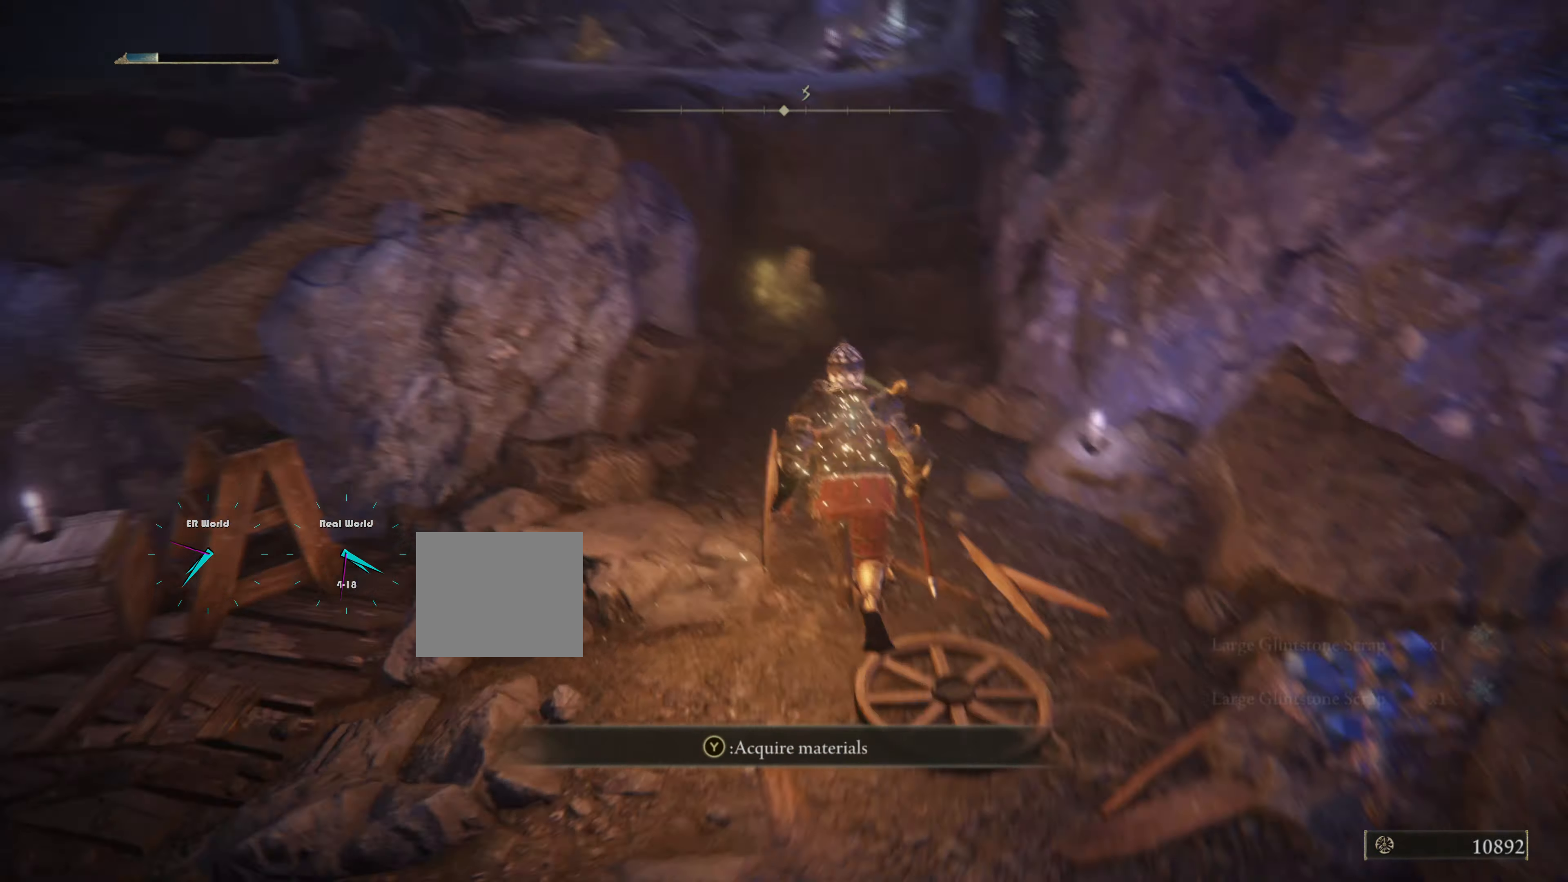
{"buttons": [], "left_stick": "up", "right_stick": "center", "events": [[34, "right_stick", "center"]]}
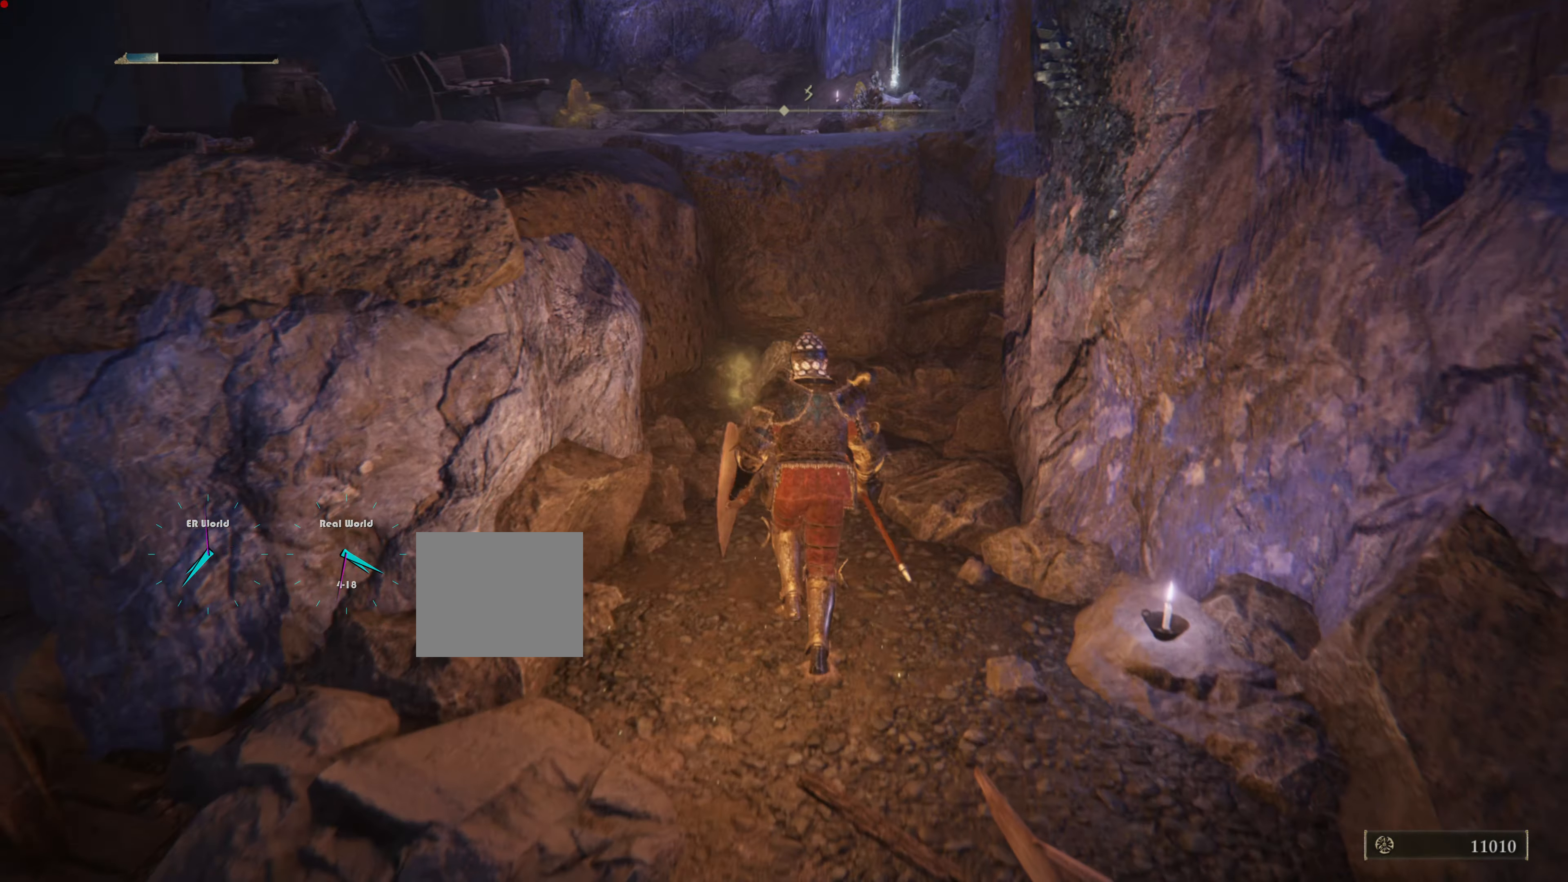
{"buttons": [], "left_stick": "center", "right_stick": "center", "events": [[383, "left_stick", "center"]]}
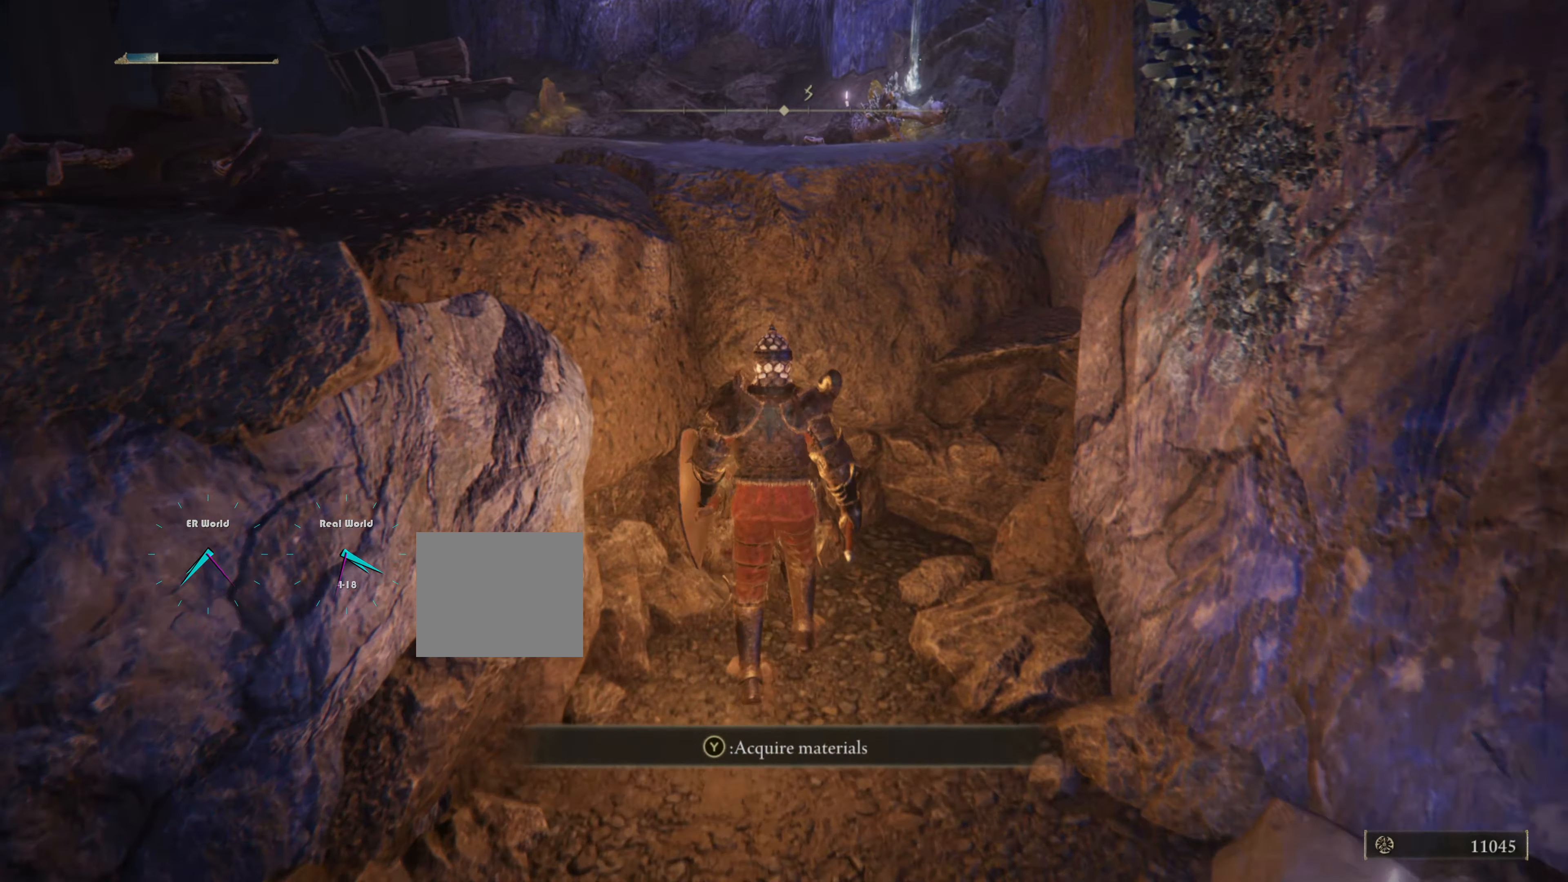
{"buttons": [], "left_stick": "down", "right_stick": "center", "events": [[17, "TRIANGLE", "down"], [67, "left_stick", "up-left"], [150, "left_stick", "center"], [217, "TRIANGLE", "up"], [267, "left_stick", "down"]]}
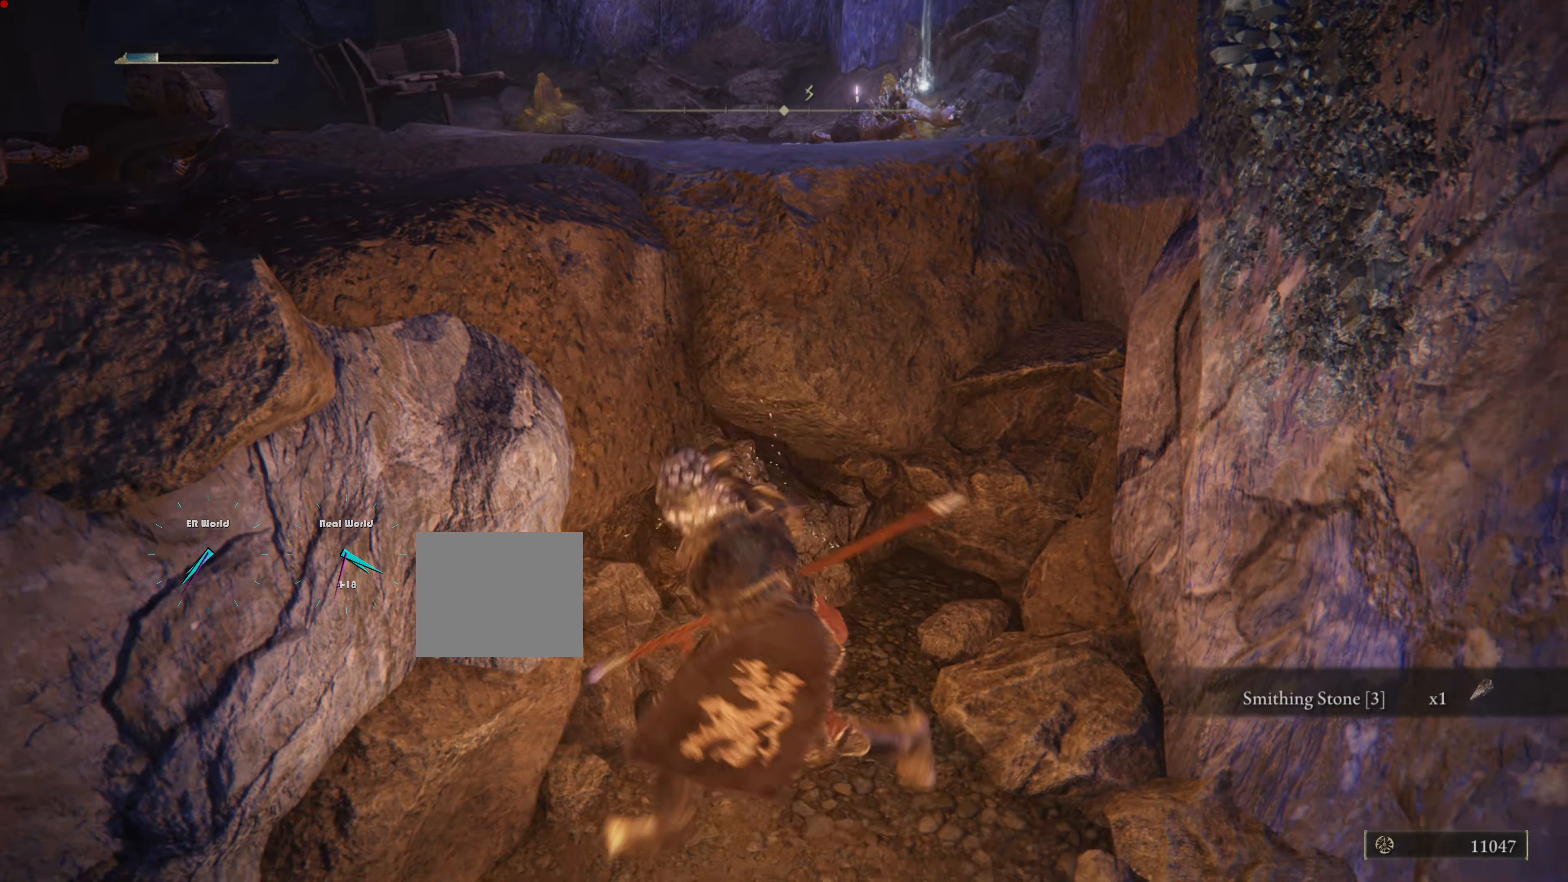
{"buttons": ["CIRCLE"], "left_stick": "down-left", "right_stick": "center", "events": [[66, "right_stick", "left"], [283, "right_stick", "center"], [317, "left_stick", "down-left"], [467, "CIRCLE", "down"]]}
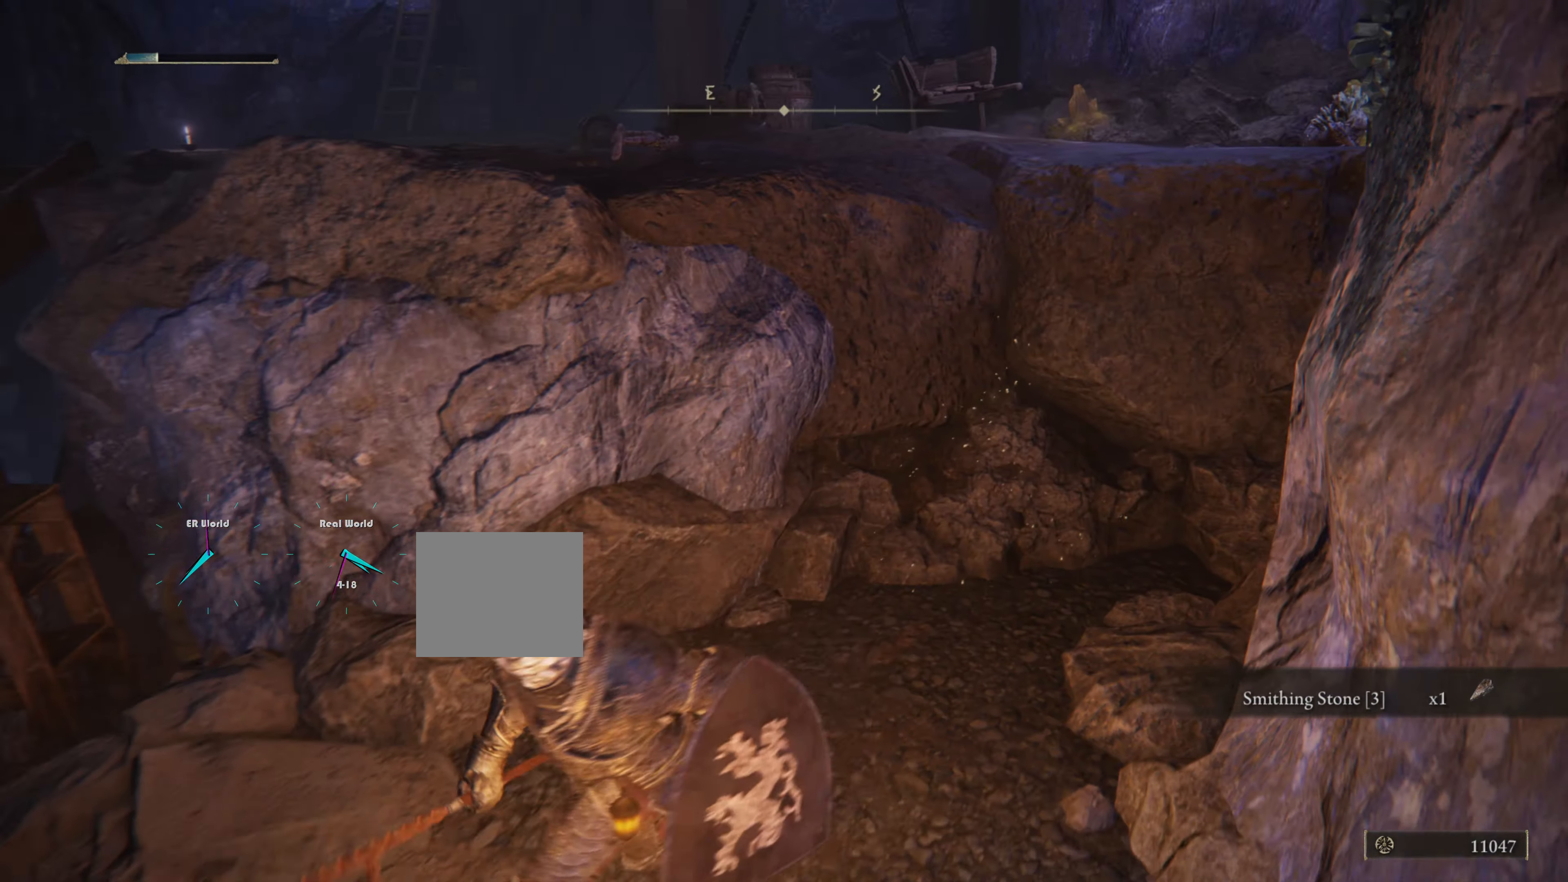
{"buttons": ["CIRCLE"], "left_stick": "left", "right_stick": "center", "events": [[17, "left_stick", "left"]]}
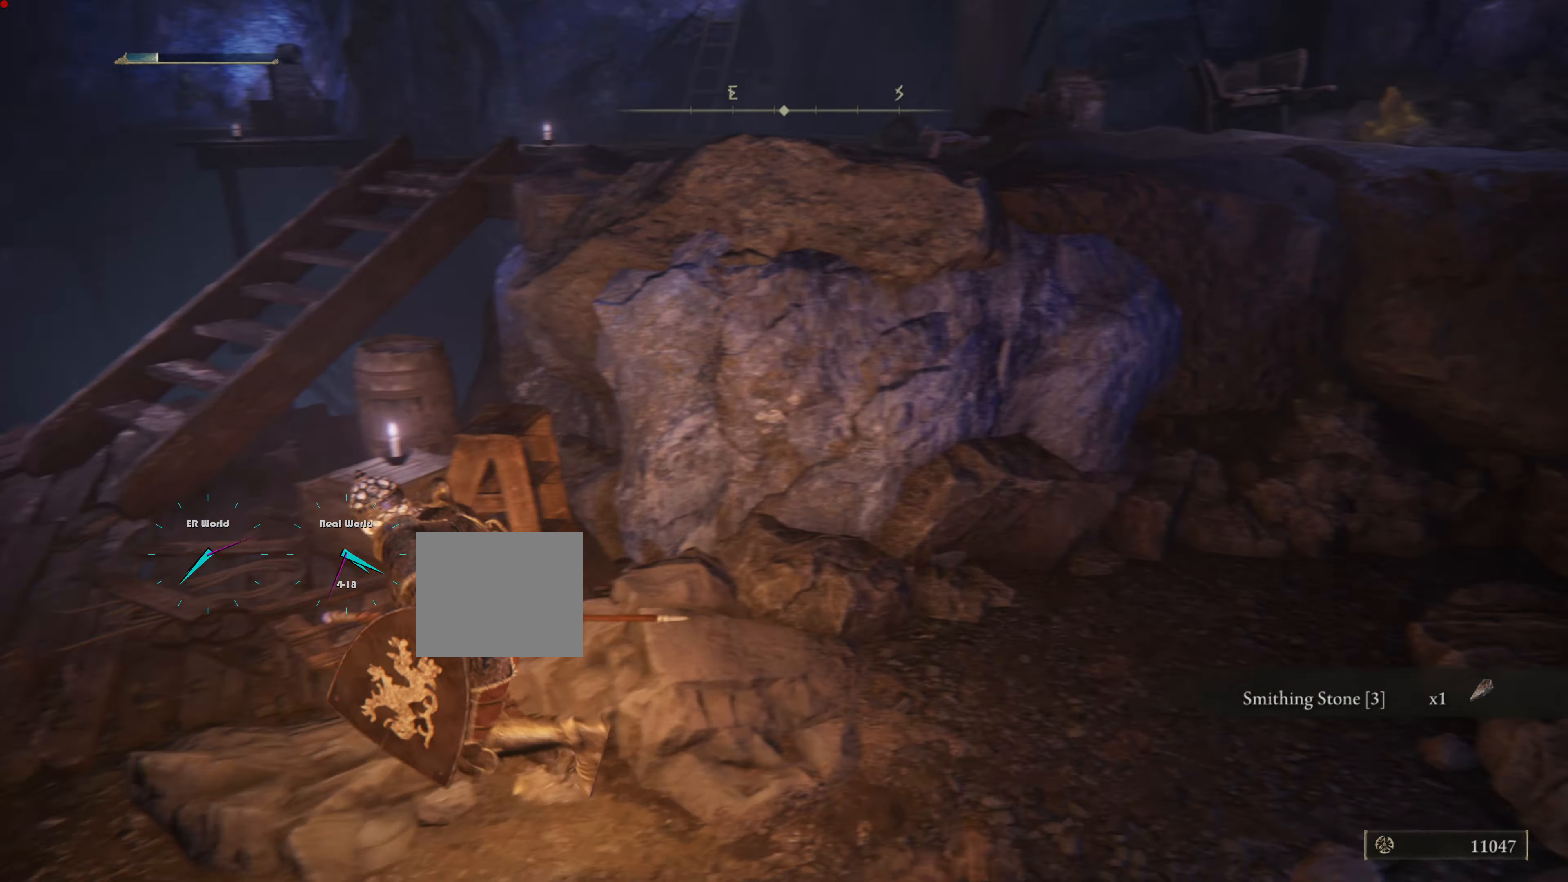
{"buttons": [], "left_stick": "up-left", "right_stick": "right", "events": [[33, "left_stick", "up-left"], [66, "CIRCLE", "up"], [250, "right_stick", "up"], [300, "right_stick", "center"], [367, "right_stick", "right"]]}
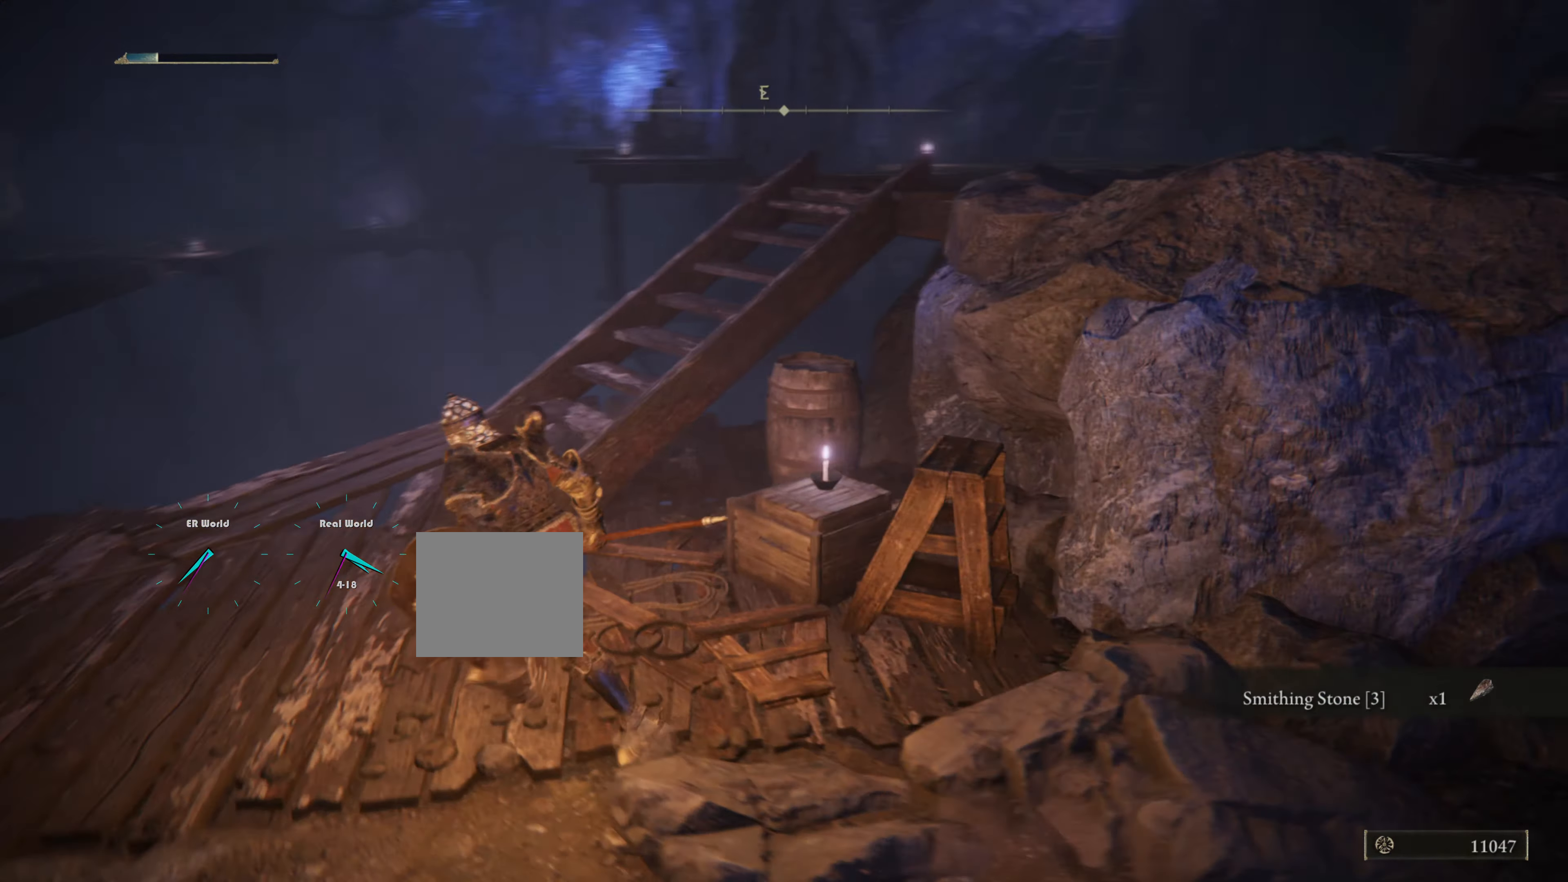
{"buttons": [], "left_stick": "up-left", "right_stick": "center", "events": [[150, "left_stick", "up"], [167, "right_stick", "center"], [383, "left_stick", "up-left"]]}
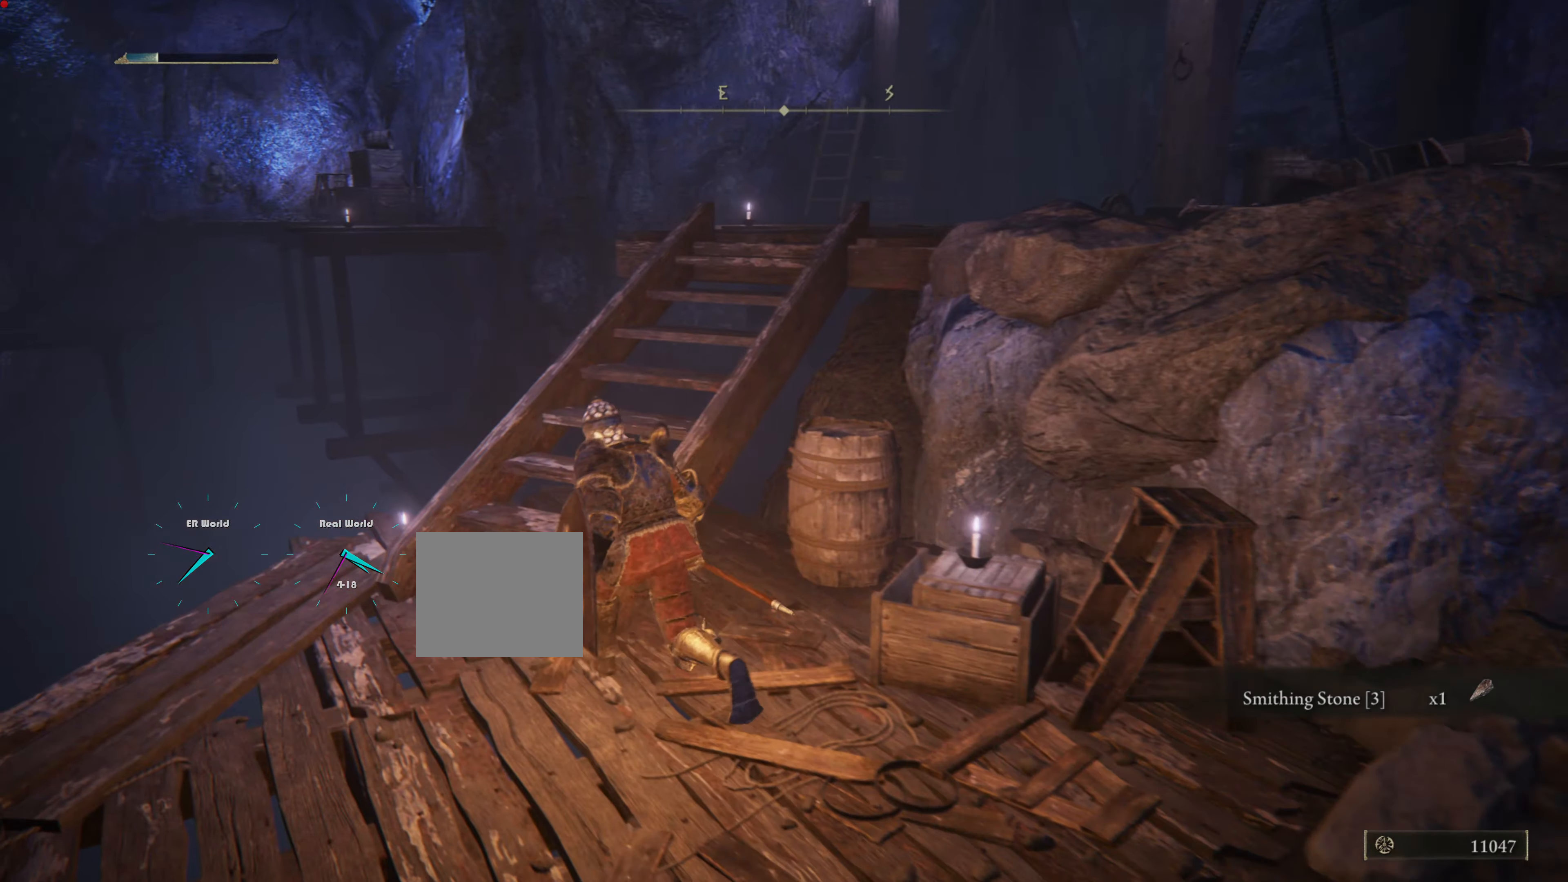
{"buttons": [], "left_stick": "up", "right_stick": "center", "events": [[167, "left_stick", "up"], [167, "right_stick", "down-right"], [384, "right_stick", "center"]]}
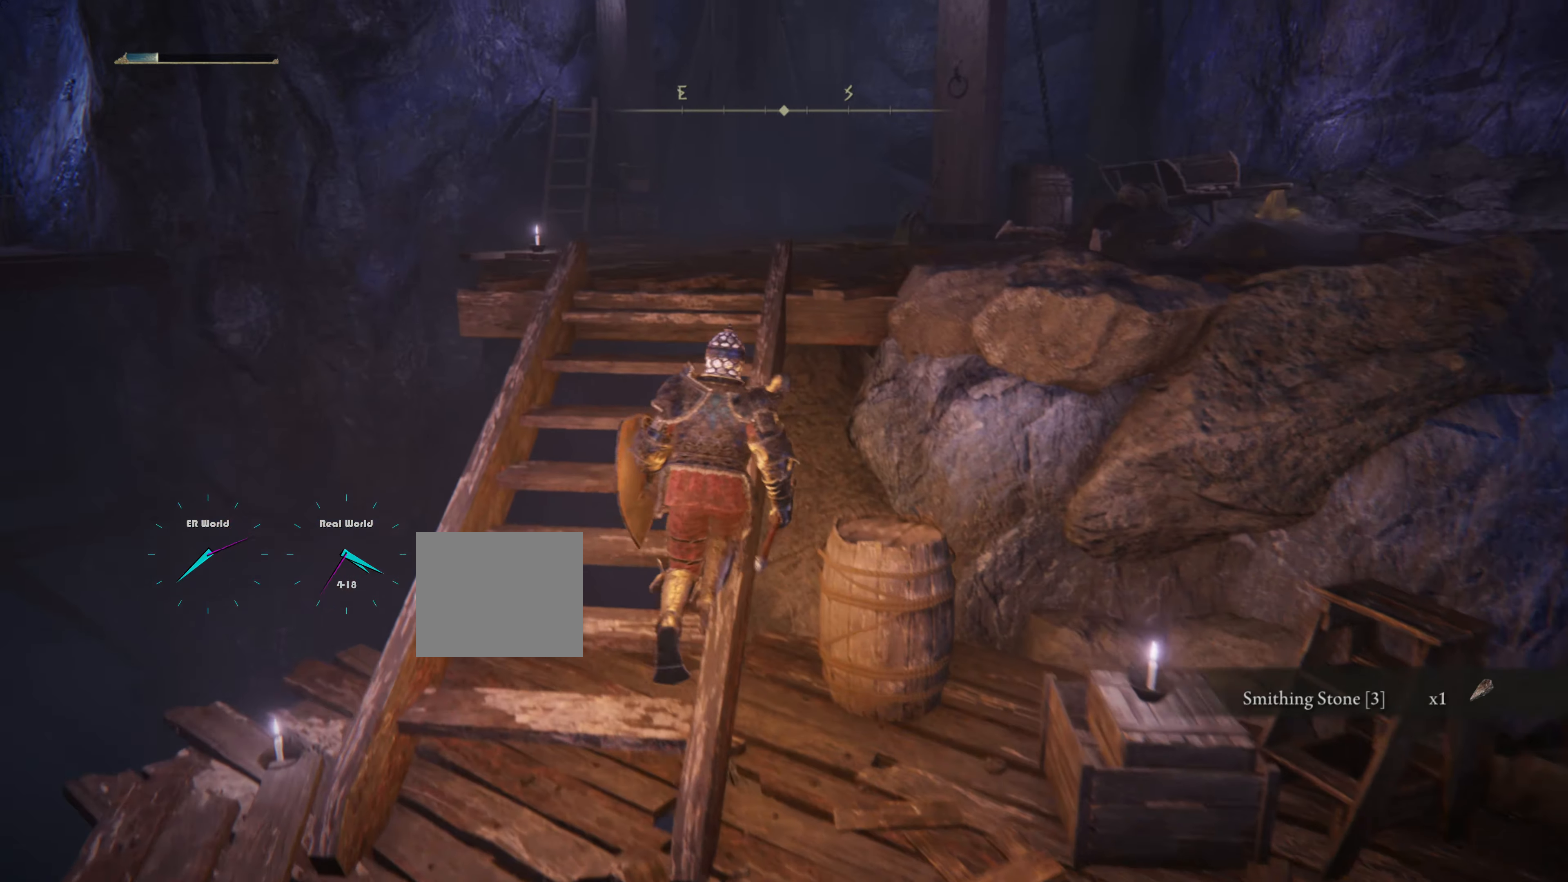
{"buttons": [], "left_stick": "up", "right_stick": "center", "events": []}
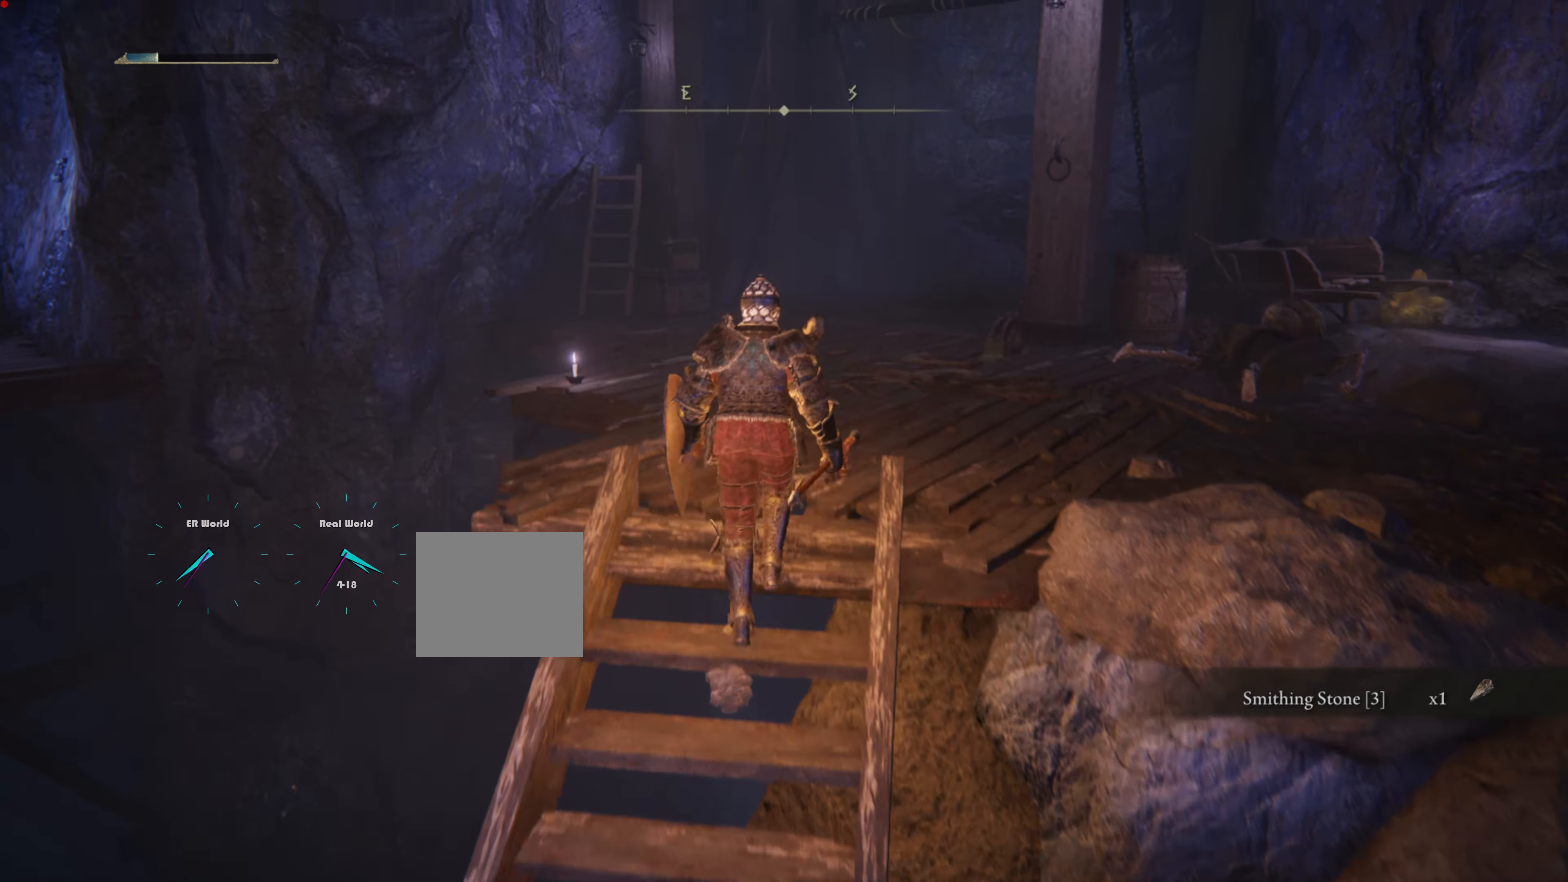
{"buttons": [], "left_stick": "up", "right_stick": "center", "events": [[167, "right_stick", "down-right"], [367, "right_stick", "center"]]}
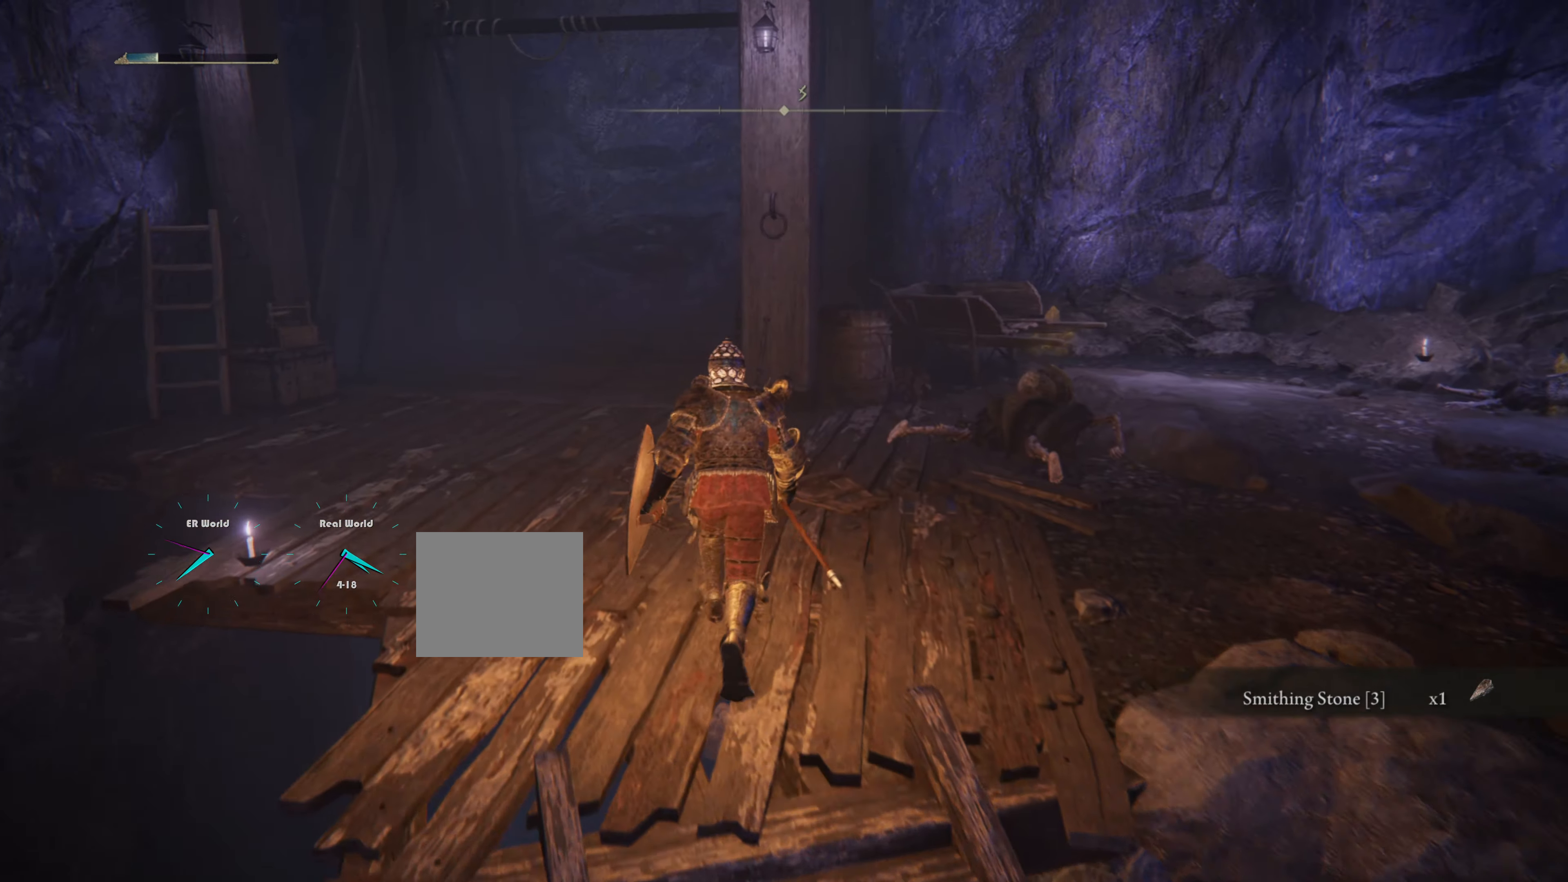
{"buttons": [], "left_stick": "up", "right_stick": "center", "events": [[301, "right_stick", "left"], [468, "right_stick", "center"]]}
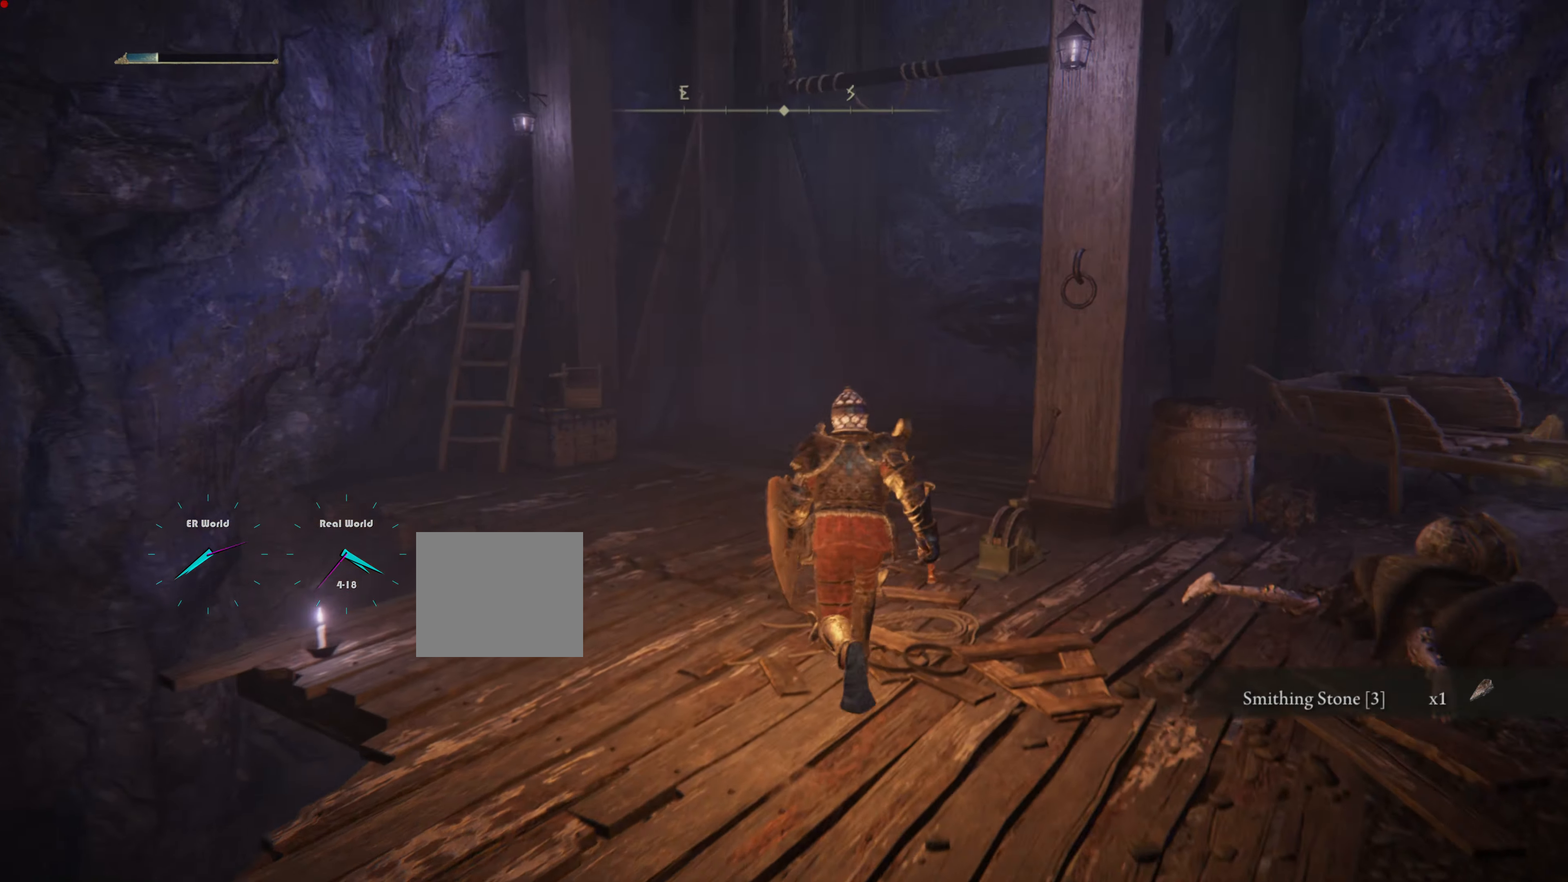
{"buttons": [], "left_stick": "center", "right_stick": "down-right", "events": [[250, "left_stick", "center"], [500, "right_stick", "down-right"]]}
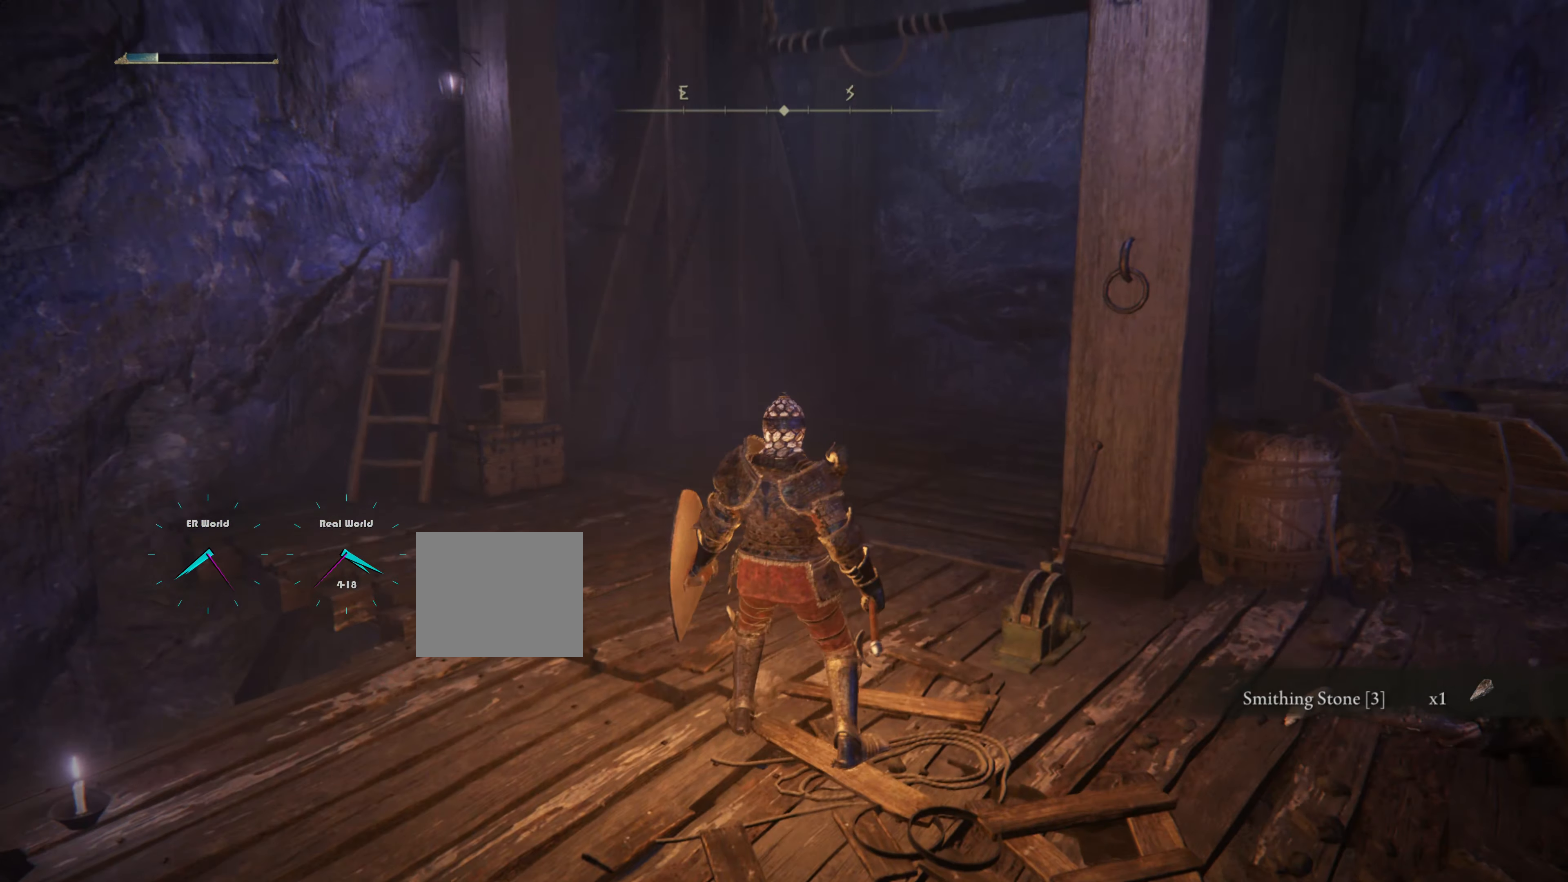
{"buttons": [], "left_stick": "center", "right_stick": "center", "events": [[217, "right_stick", "center"]]}
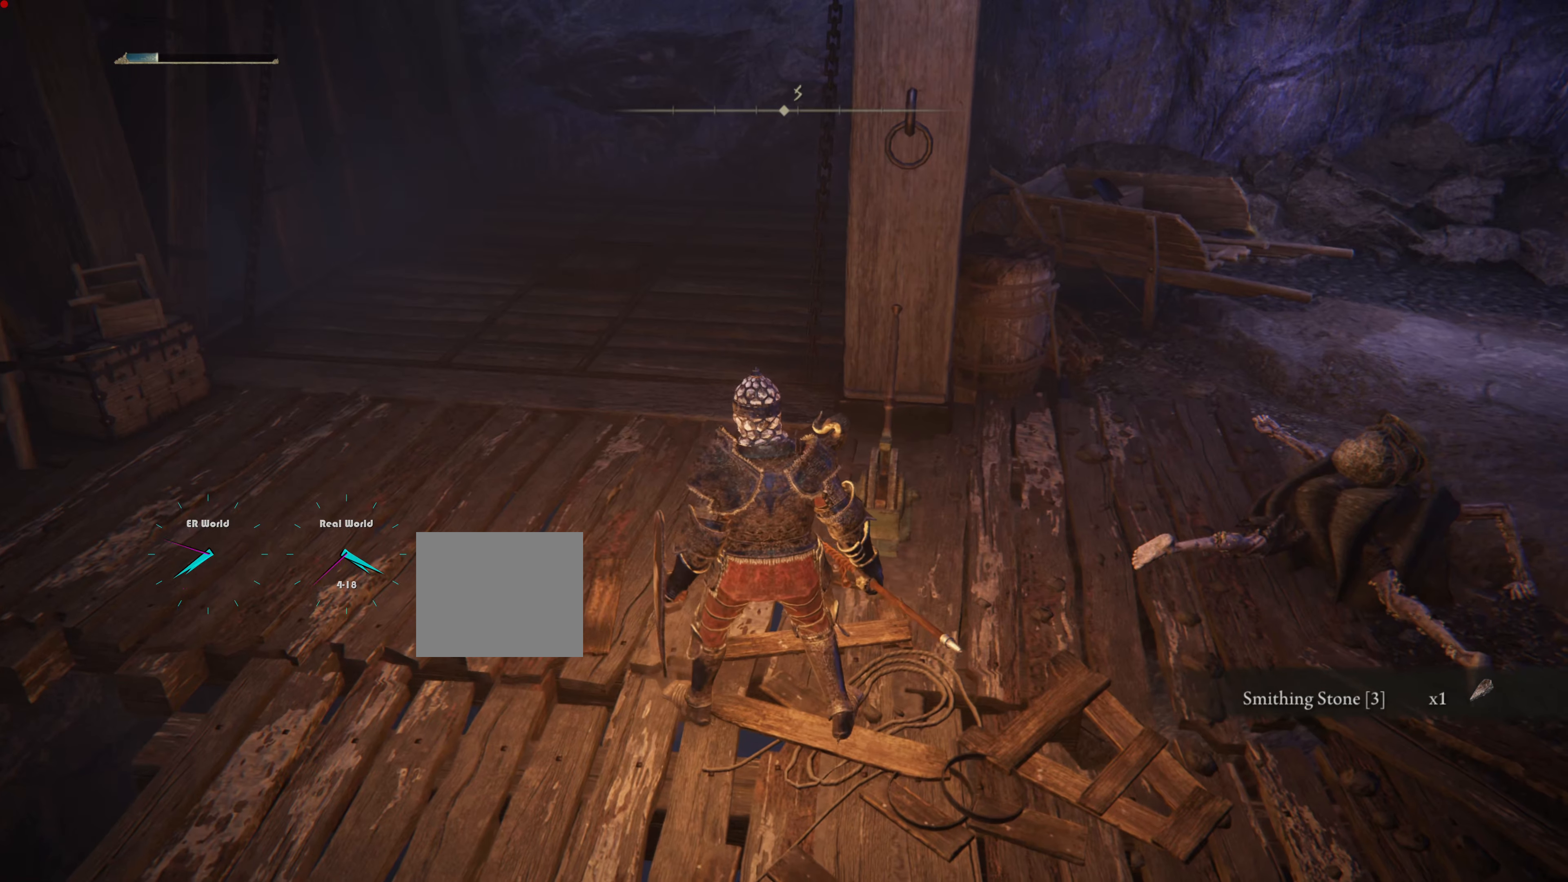
{"buttons": [], "left_stick": "center", "right_stick": "center", "events": [[200, "right_stick", "left"], [434, "right_stick", "center"]]}
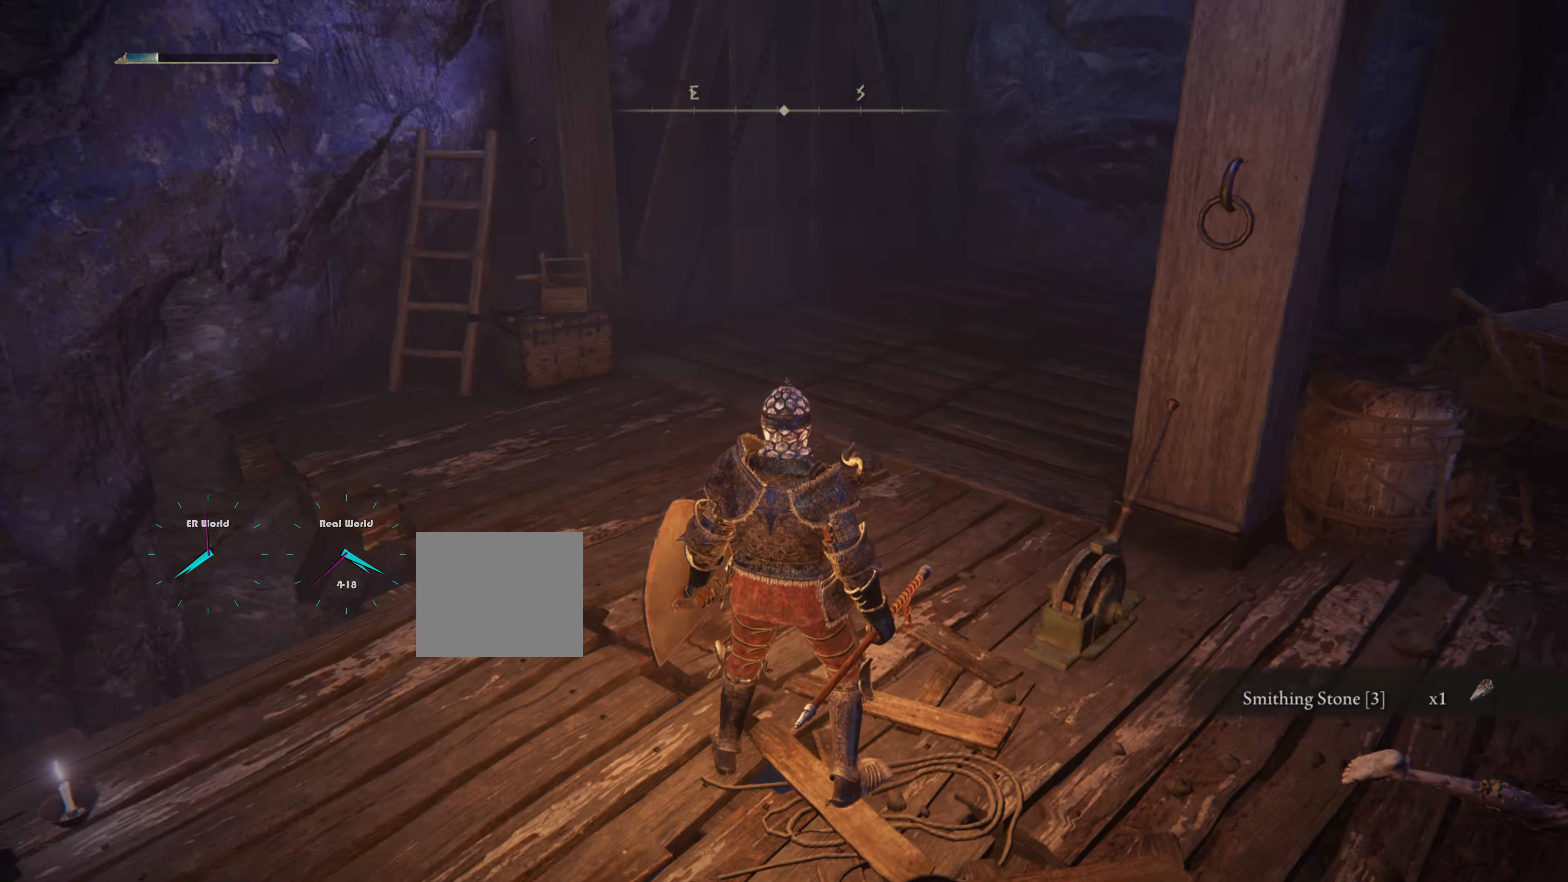
{"buttons": [], "left_stick": "center", "right_stick": "center", "events": [[301, "right_stick", "up"], [434, "right_stick", "center"]]}
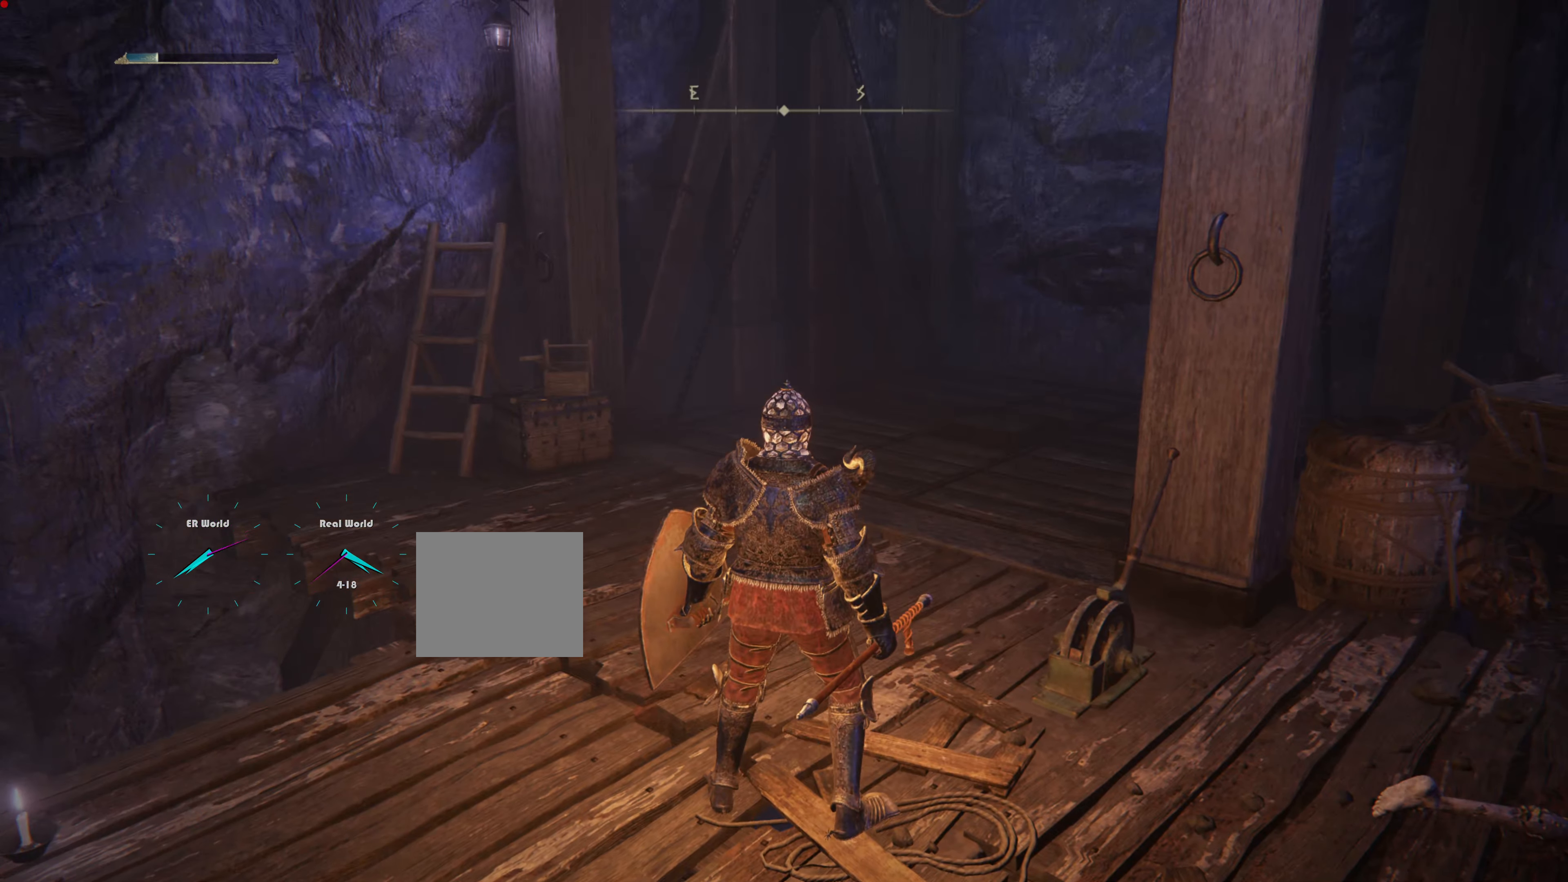
{"buttons": [], "left_stick": "up-right", "right_stick": "center", "events": [[100, "left_stick", "up-right"], [117, "right_stick", "right"], [467, "right_stick", "center"]]}
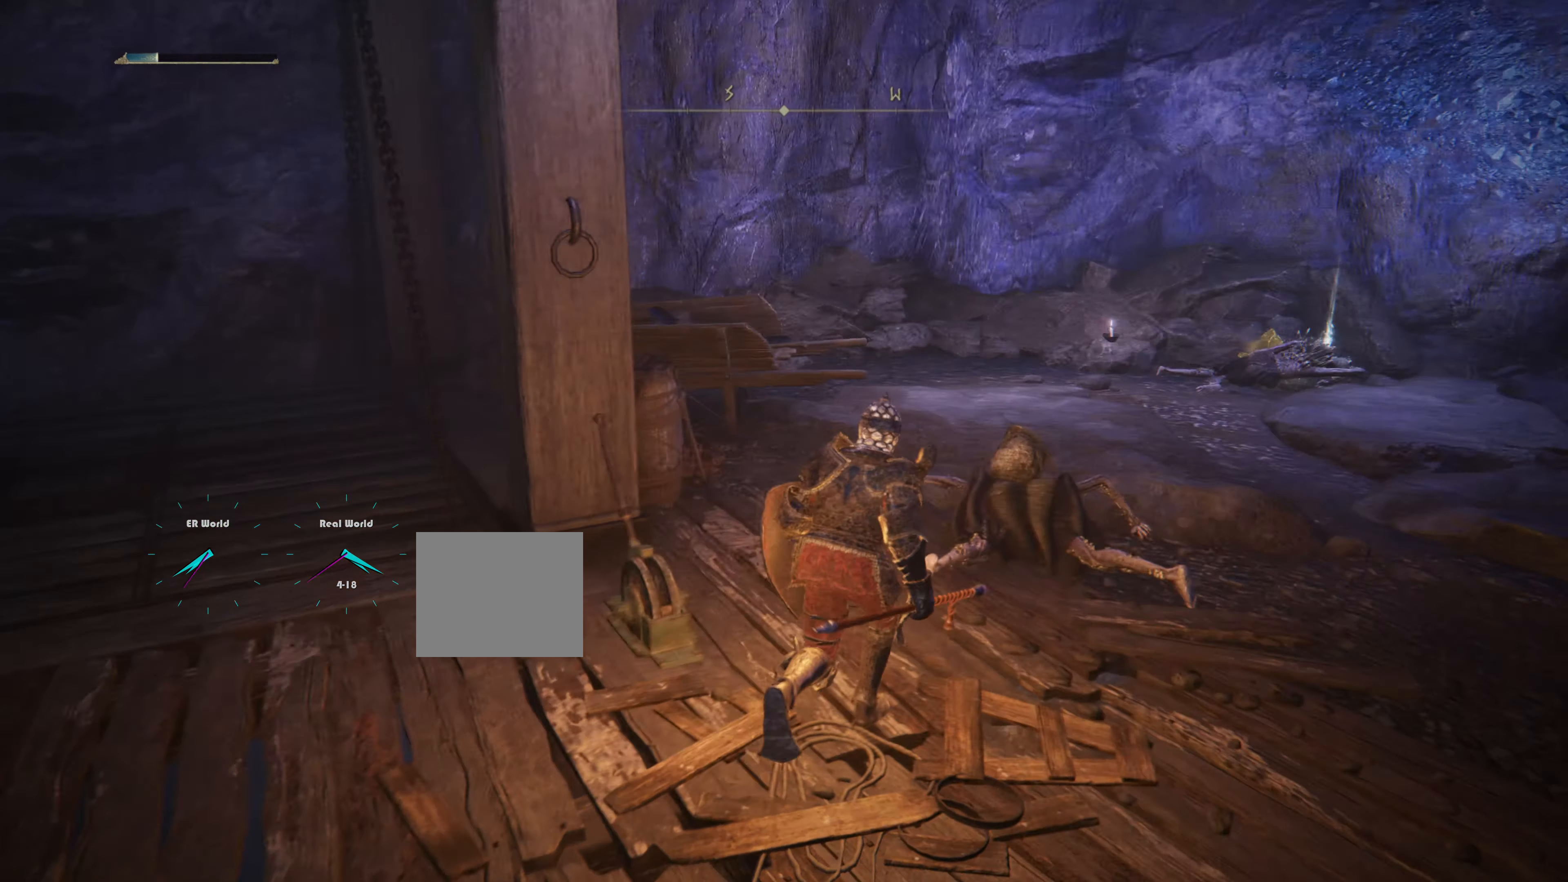
{"buttons": [], "left_stick": "up", "right_stick": "center", "events": [[84, "left_stick", "up"], [251, "right_stick", "down-right"], [351, "right_stick", "center"]]}
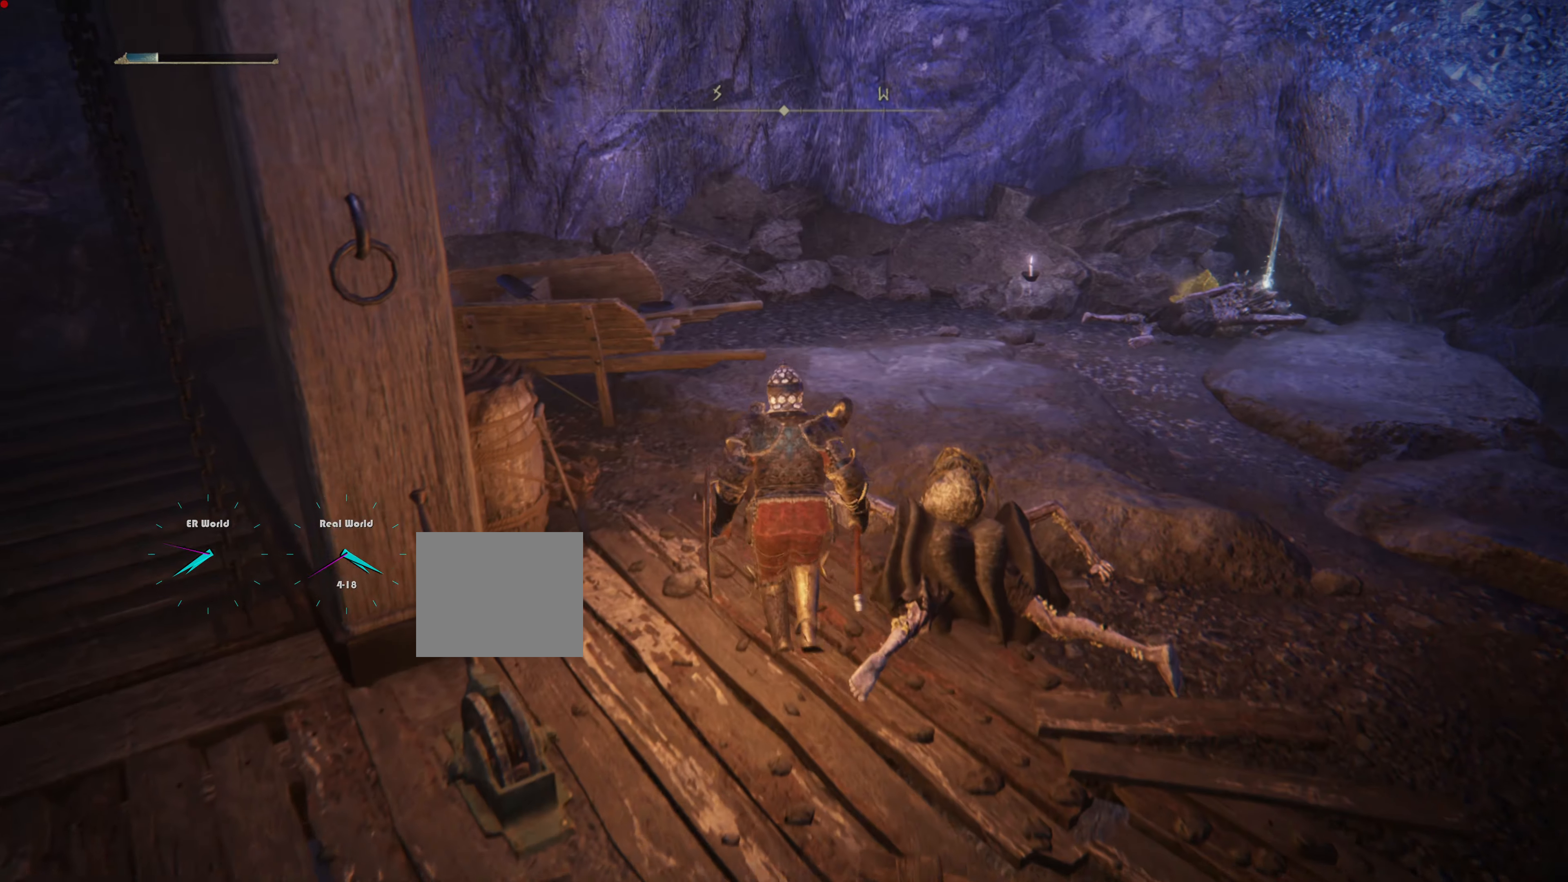
{"buttons": ["CIRCLE"], "left_stick": "up", "right_stick": "center", "events": [[100, "CIRCLE", "down"]]}
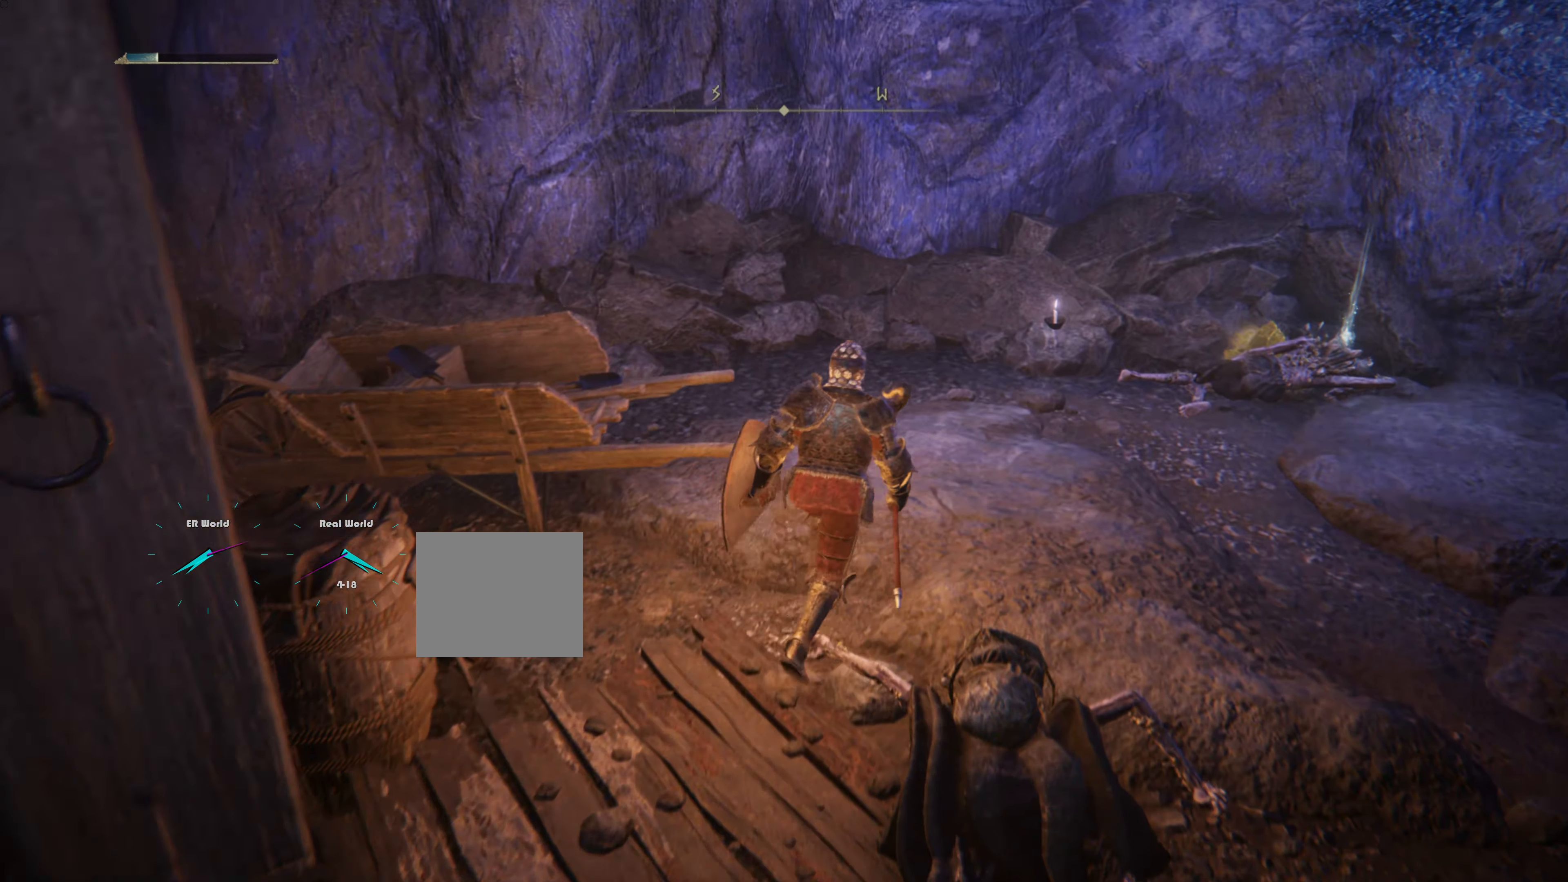
{"buttons": ["CIRCLE"], "left_stick": "up-right", "right_stick": "center", "events": [[16, "left_stick", "up-right"]]}
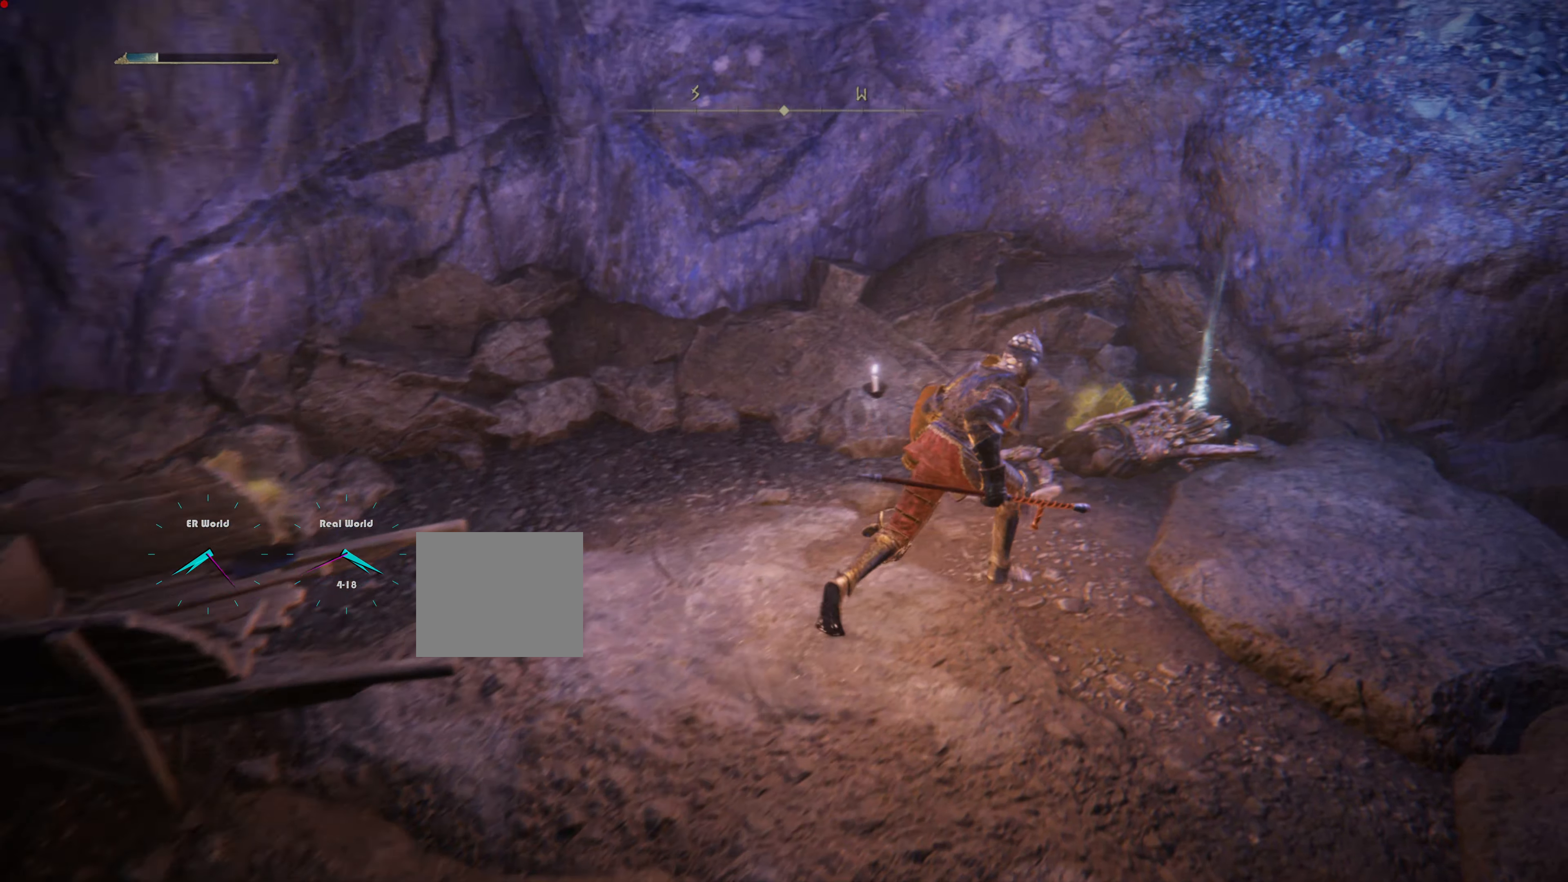
{"buttons": [], "left_stick": "up-right", "right_stick": "center", "events": [[200, "CIRCLE", "up"]]}
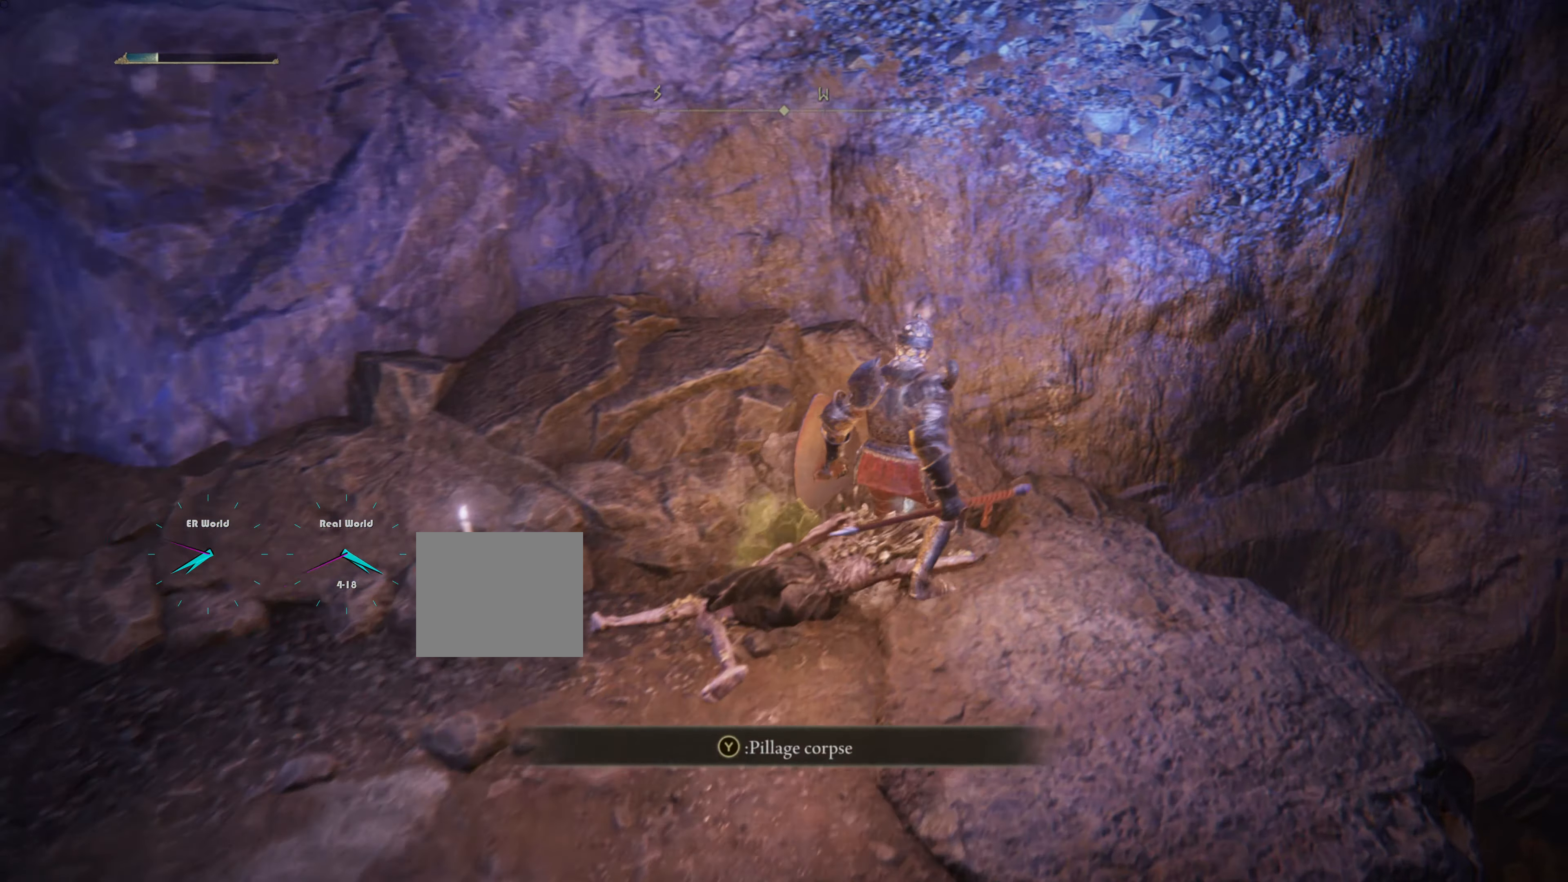
{"buttons": [], "left_stick": "up-right", "right_stick": "center", "events": [[83, "TRIANGLE", "down"], [250, "TRIANGLE", "up"]]}
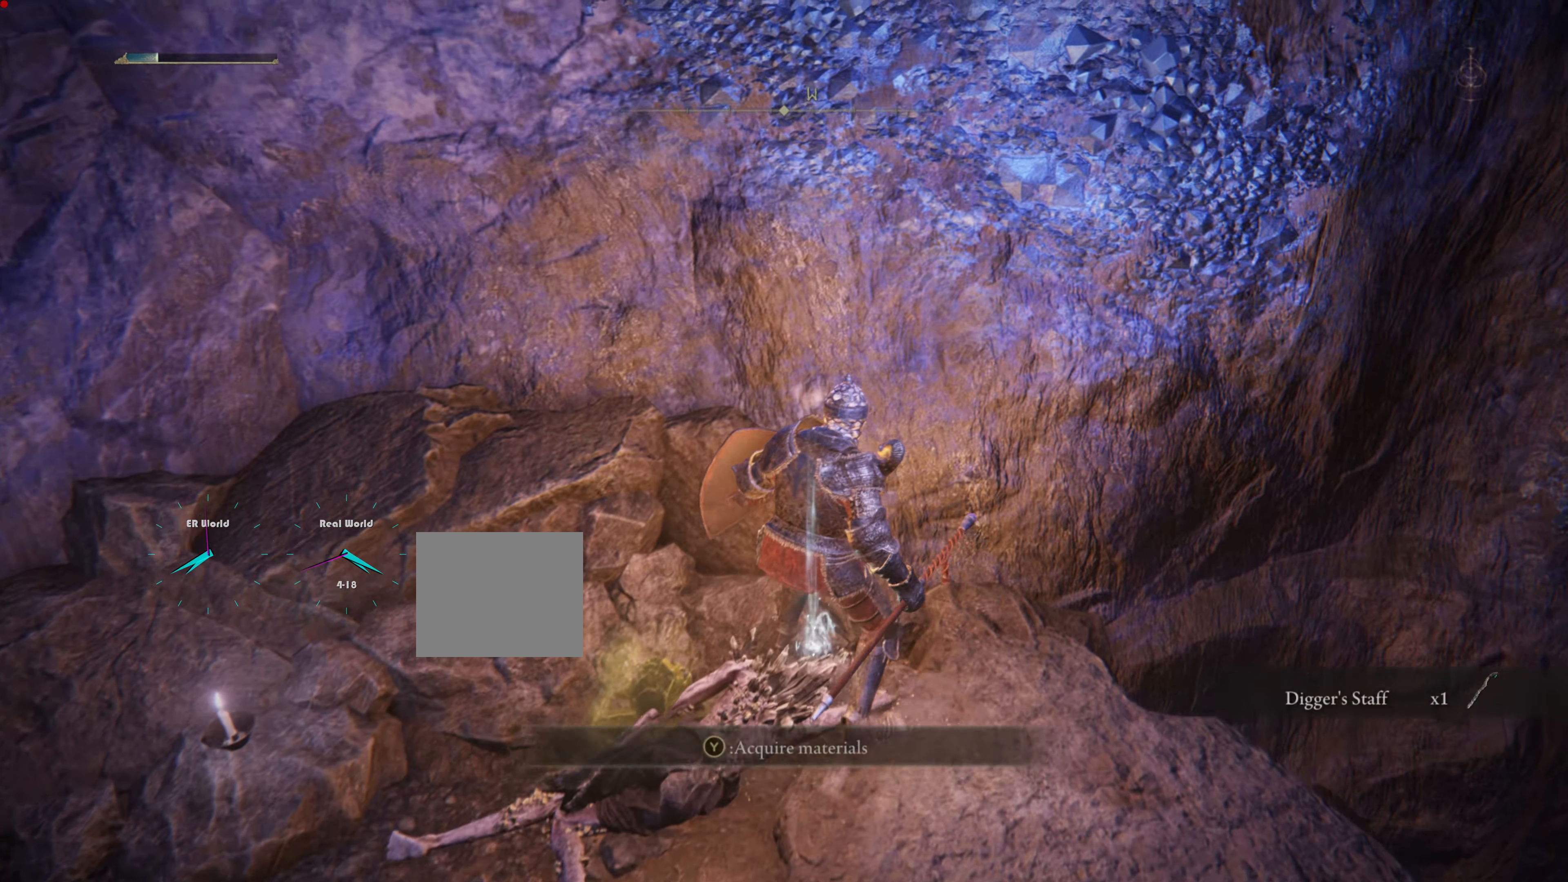
{"buttons": [], "left_stick": "down", "right_stick": "right", "events": [[17, "left_stick", "up"], [200, "left_stick", "down"], [384, "right_stick", "right"]]}